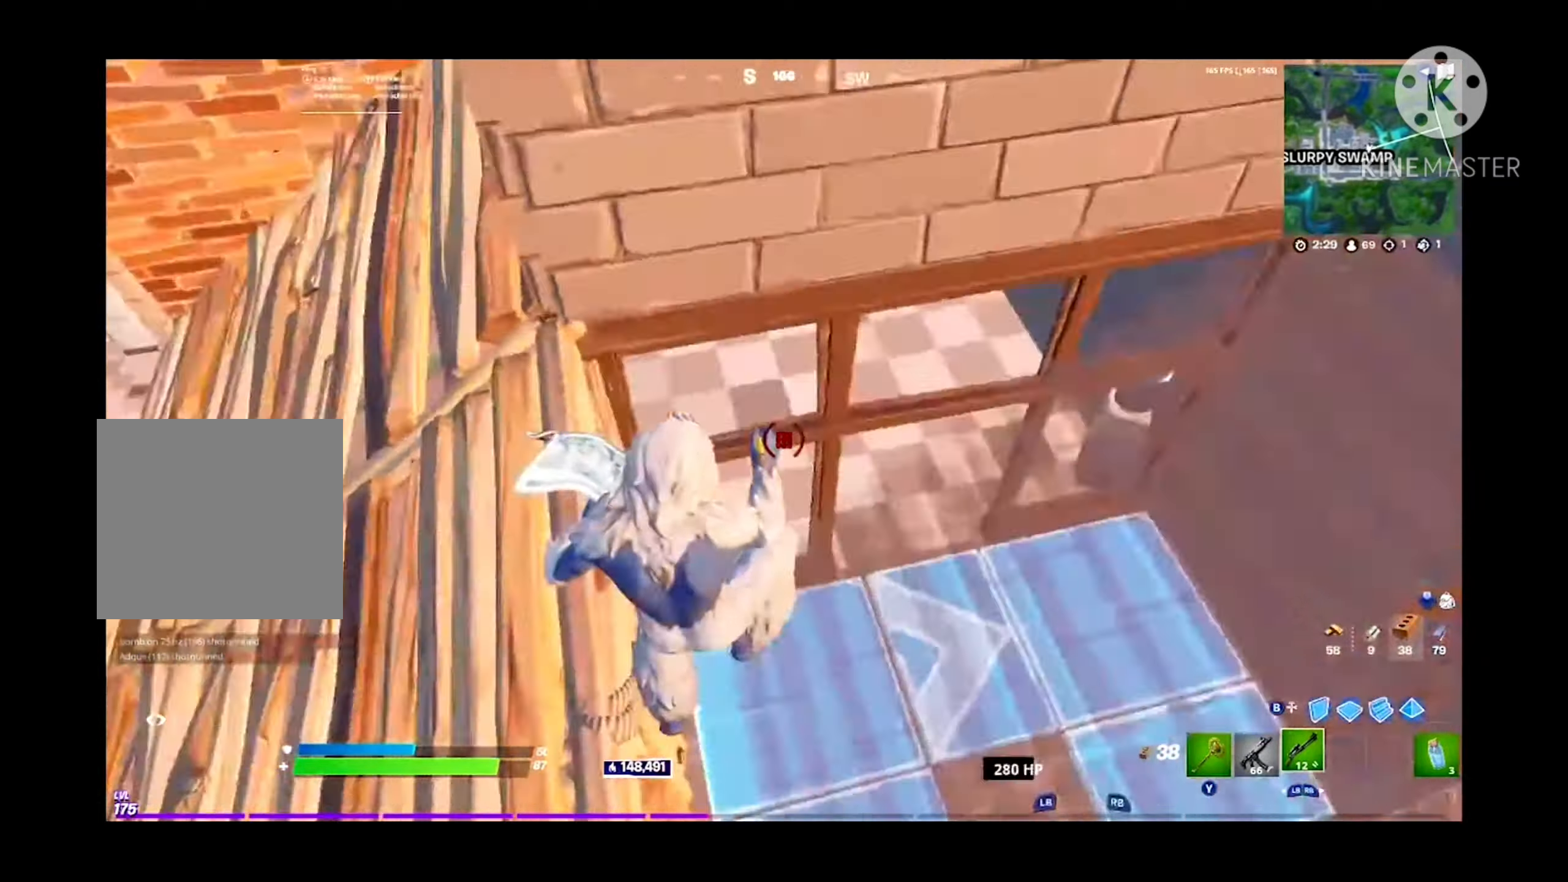
Gameplay with a controller (Xbox layout); each line is a JSON object with the inputs held at the frame after it. "events" lists button and stick changes between this image and that frame as [ms after this image, input, new state], when the widget could be followed in between.
{"buttons": [], "left_stick": "up-right", "right_stick": "up", "events": [[33, "left_stick", "down-left"], [133, "left_stick", "down"], [133, "right_stick", "center"], [233, "left_stick", "down-right"], [400, "left_stick", "up-right"], [400, "right_stick", "up"]]}
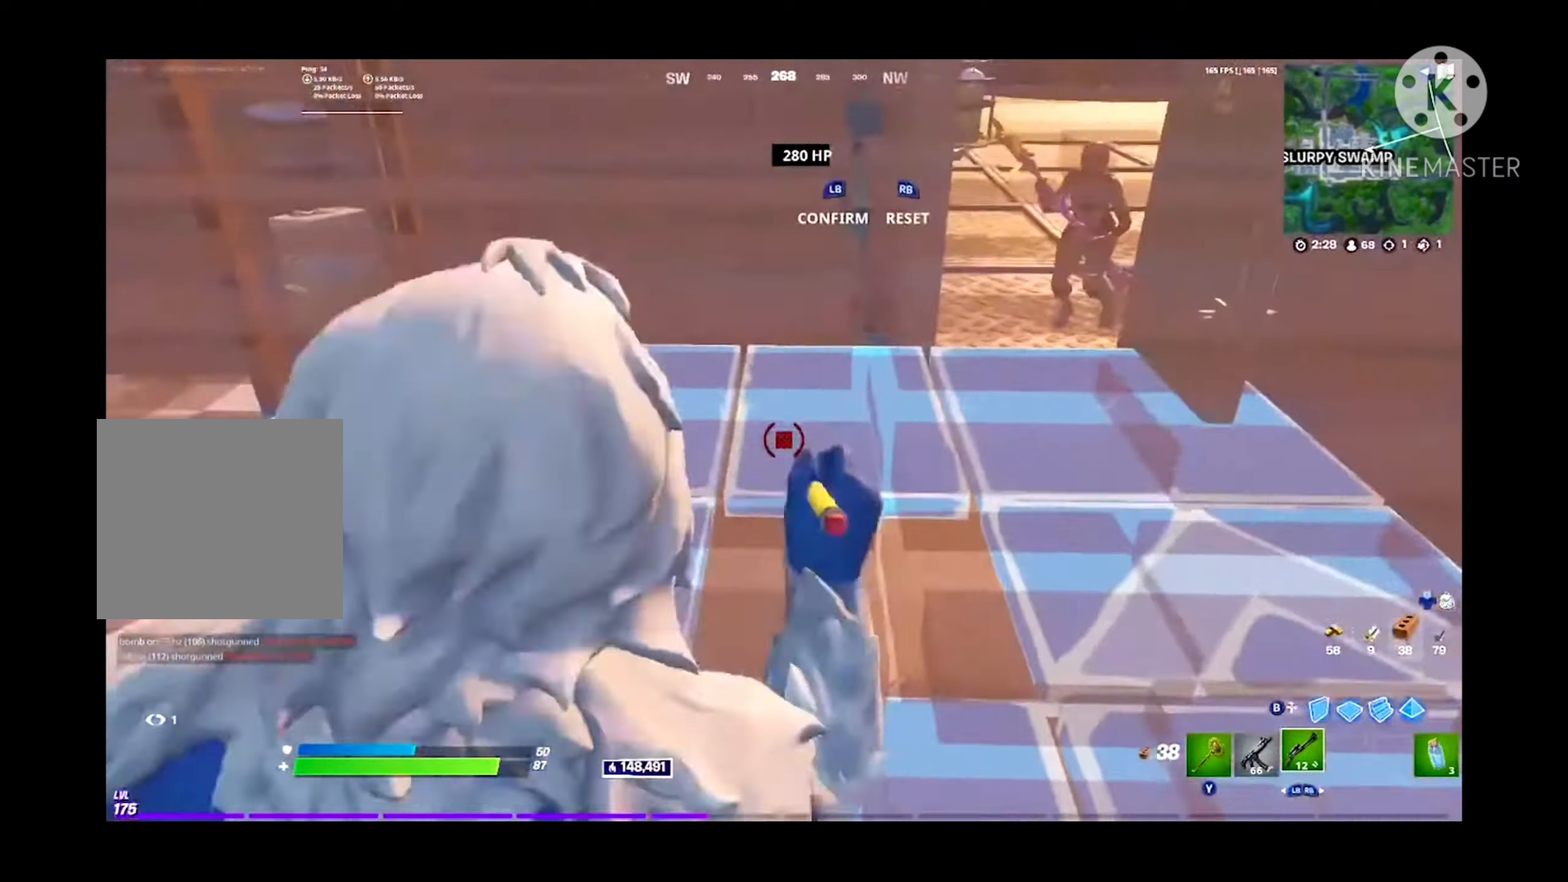
{"buttons": [], "left_stick": "down-left", "right_stick": "left", "events": [[33, "right_stick", "center"], [166, "Y", "down"], [266, "R1", "down"], [266, "Y", "up"], [333, "R1", "up"], [433, "right_stick", "left"], [500, "left_stick", "down-left"]]}
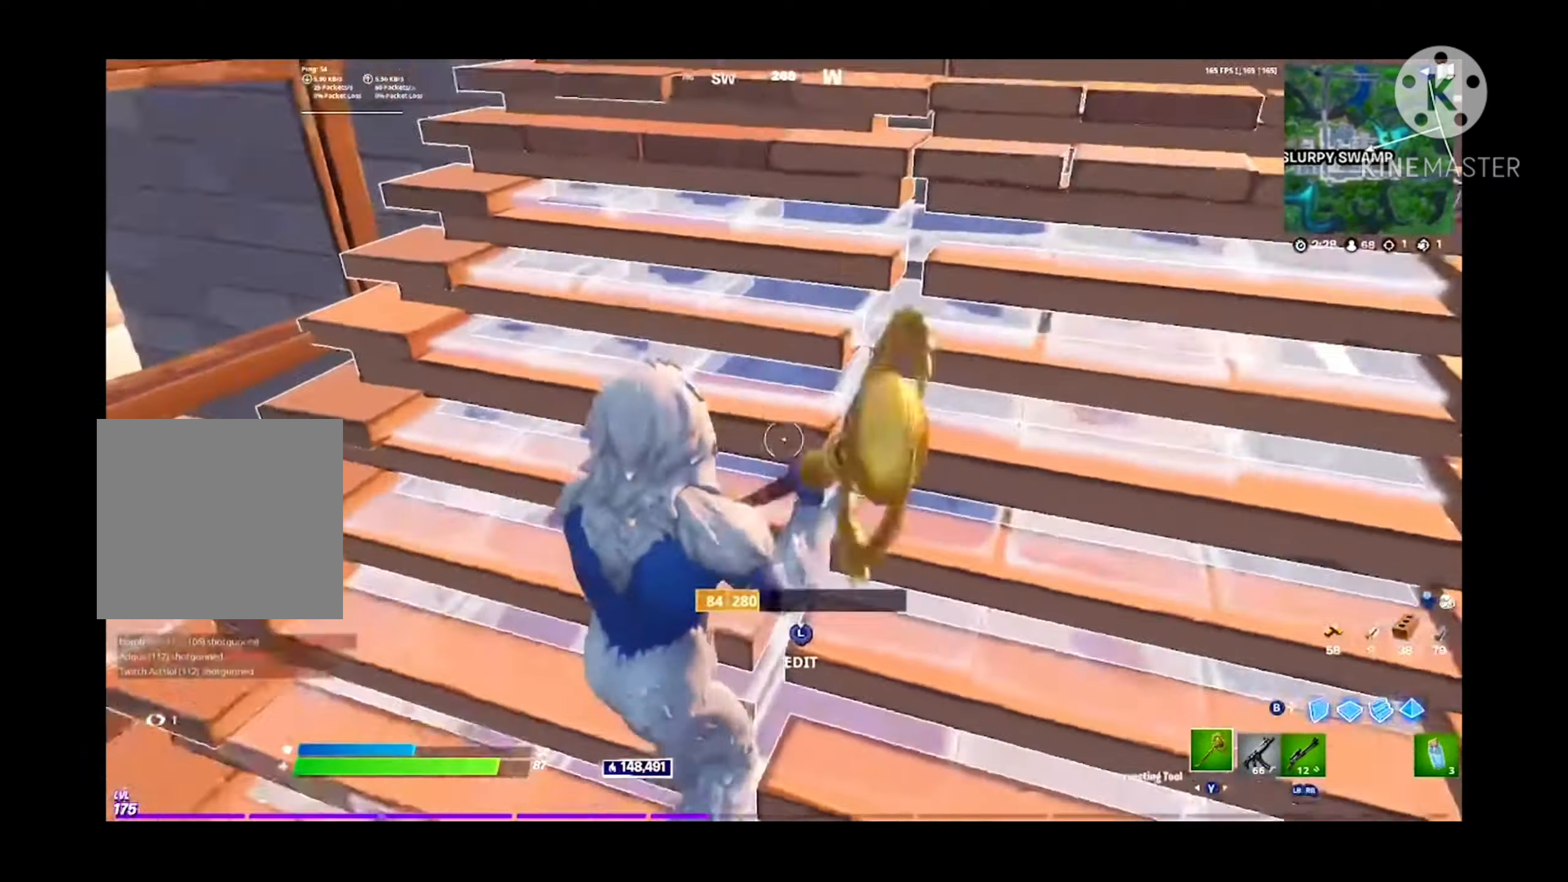
{"buttons": ["R1"], "left_stick": "down-left", "right_stick": "center", "events": [[66, "right_stick", "center"], [100, "A", "down"], [200, "right_stick", "down"], [233, "A", "up"], [333, "B", "down"], [466, "B", "up"], [466, "R1", "down"], [500, "right_stick", "center"]]}
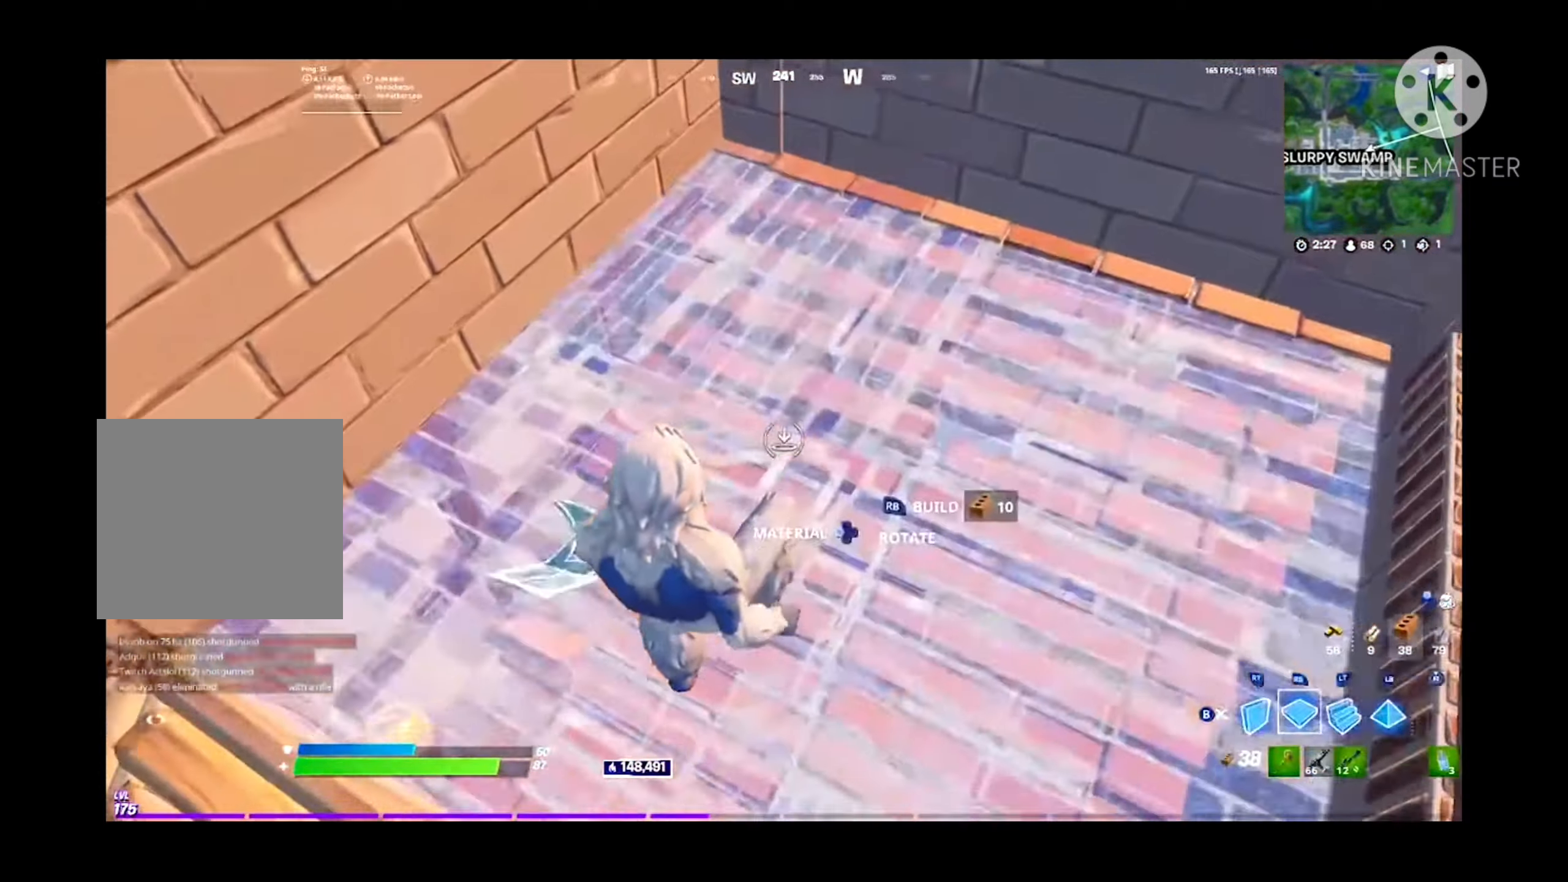
{"buttons": ["R2", "L3"], "left_stick": "down-left", "right_stick": "right", "events": [[33, "R1", "up"], [66, "B", "down"], [100, "right_stick", "up"], [166, "B", "up"], [166, "R1", "down"], [200, "R1", "up"], [200, "right_stick", "center"], [266, "R1", "down"], [333, "R1", "up"], [400, "L3", "down"], [466, "R2", "down"], [466, "right_stick", "right"]]}
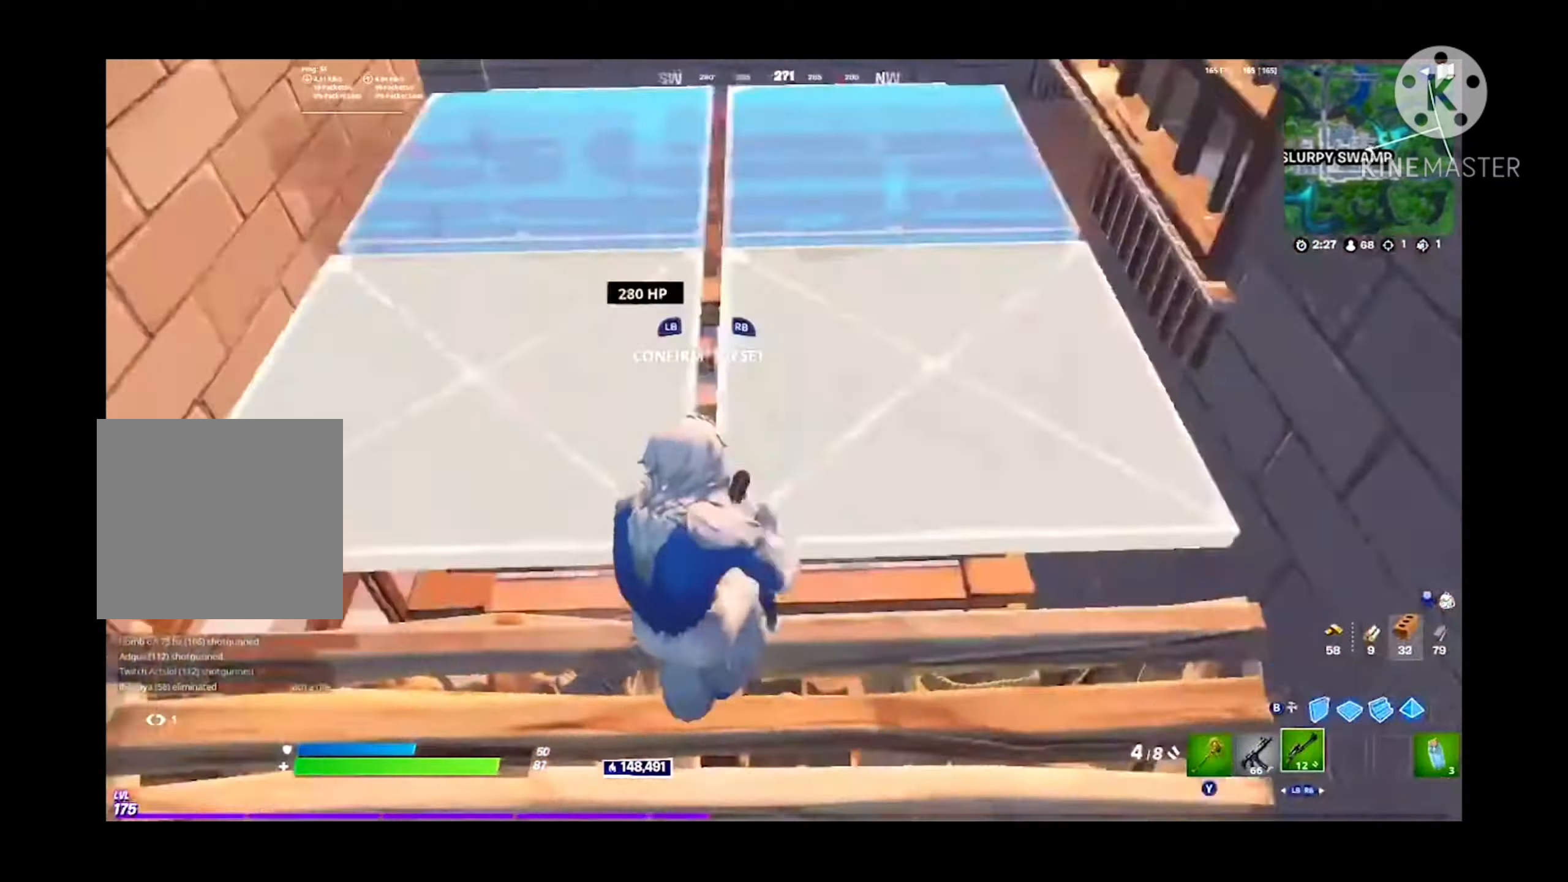
{"buttons": ["R3"], "left_stick": "down-right", "right_stick": "up-right", "events": [[33, "L1", "down"], [33, "L3", "up"], [66, "R2", "up"], [66, "left_stick", "up-left"], [66, "right_stick", "left"], [133, "L1", "up"], [133, "left_stick", "left"], [133, "right_stick", "center"], [166, "L3", "down"], [200, "right_stick", "left"], [266, "R2", "down"], [266, "right_stick", "down-left"], [300, "L3", "up"], [400, "right_stick", "up-right"], [466, "R2", "up"], [466, "R3", "down"], [466, "left_stick", "down-right"]]}
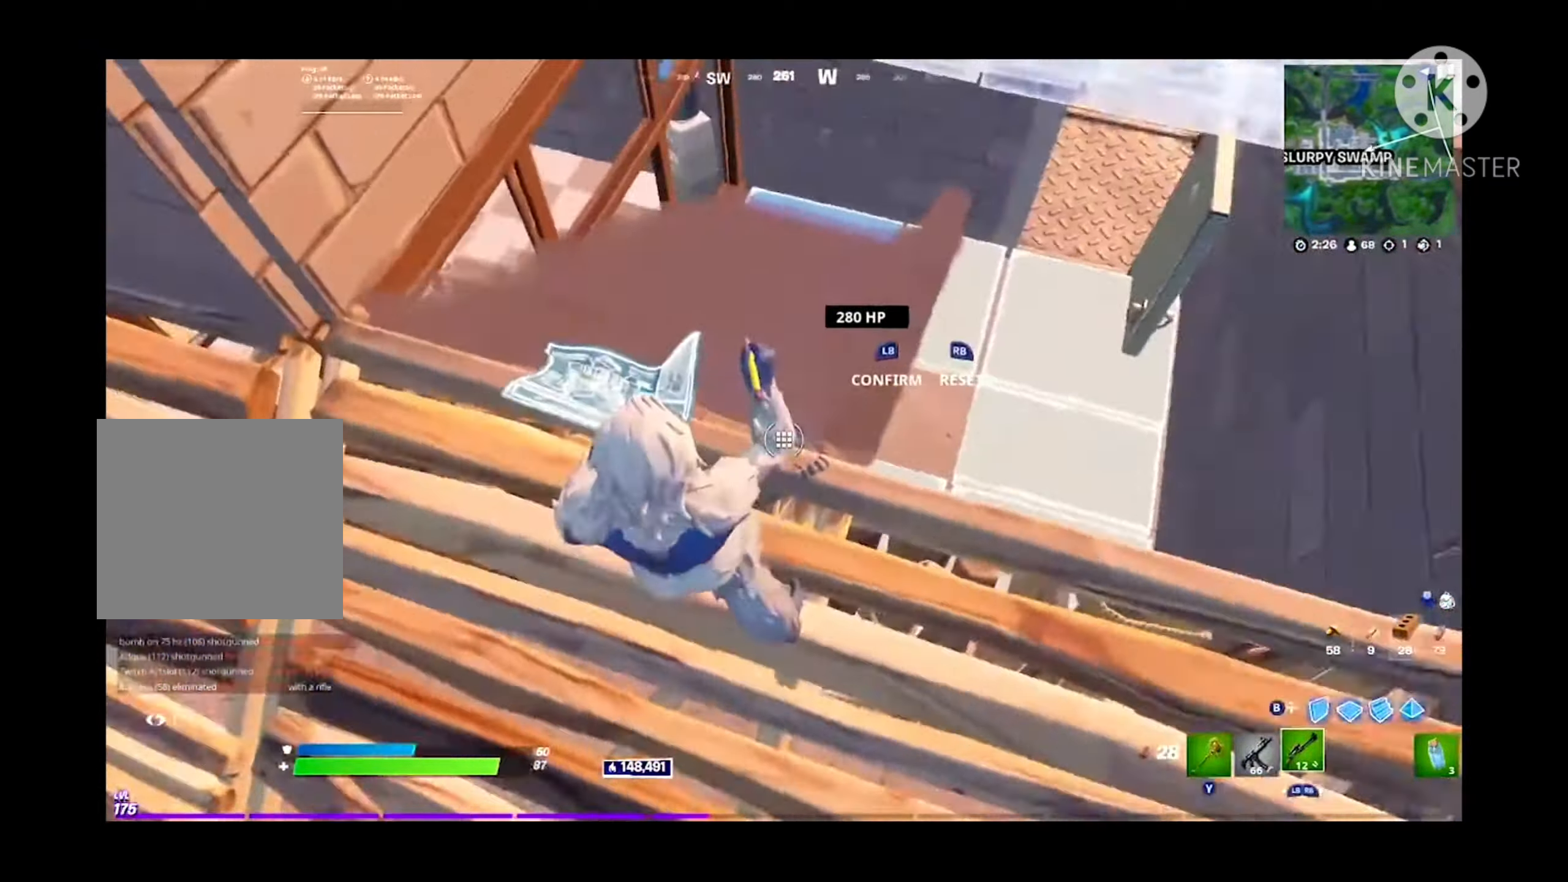
{"buttons": ["L1"], "left_stick": "up-right", "right_stick": "center", "events": [[33, "R3", "up"], [166, "right_stick", "center"], [233, "left_stick", "center"], [466, "L1", "down"], [500, "left_stick", "up-right"]]}
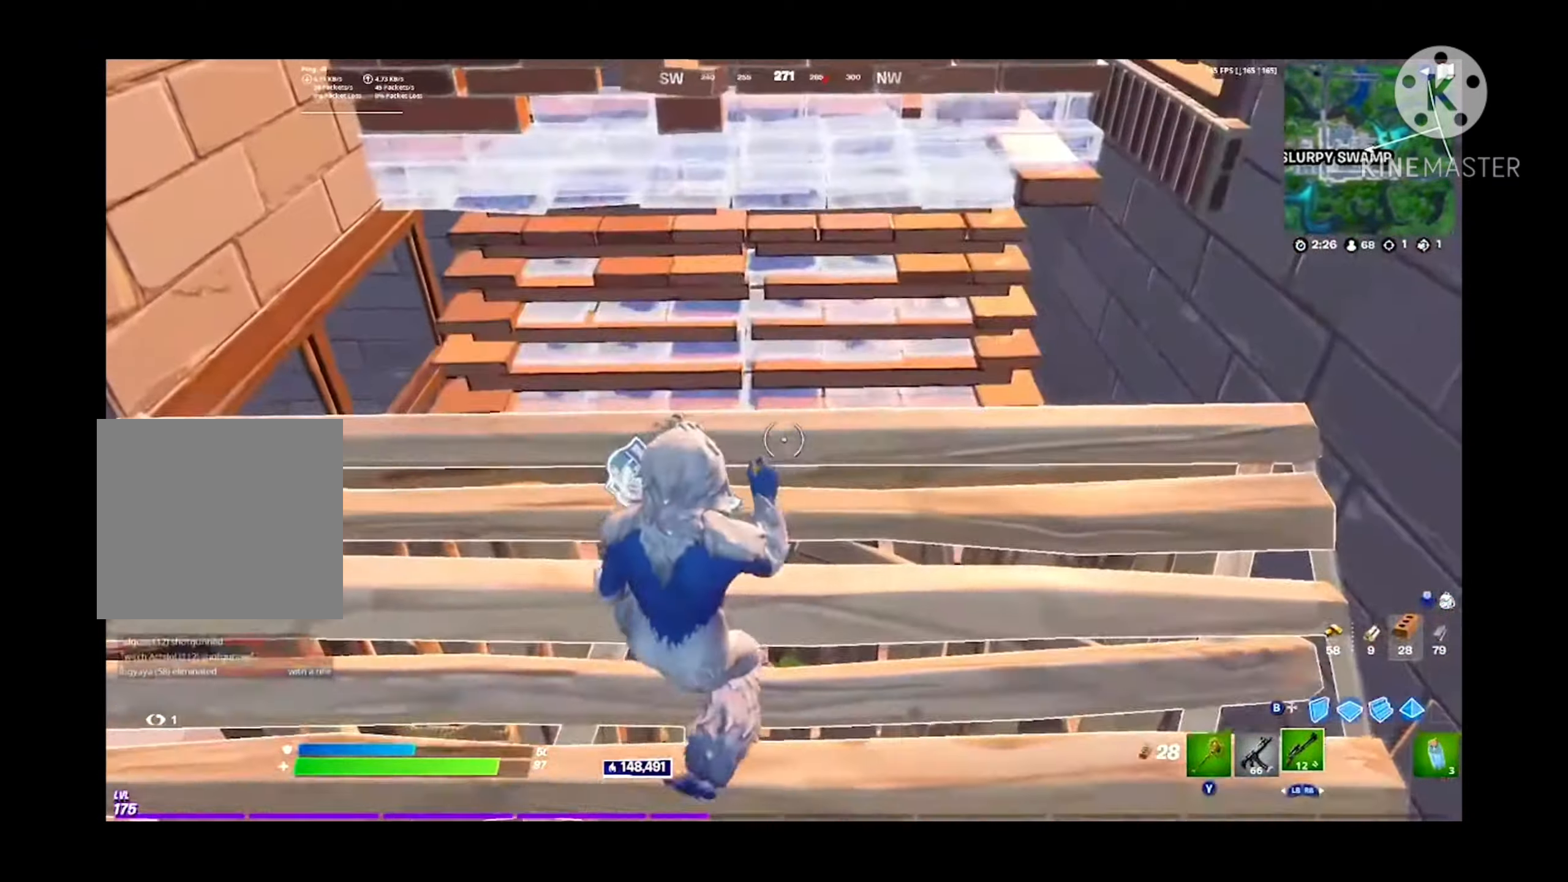
{"buttons": ["L1", "R3"], "left_stick": "down-left", "right_stick": "center", "events": [[33, "L1", "up"], [33, "R2", "down"], [66, "A", "down"], [166, "left_stick", "right"], [200, "A", "up"], [400, "left_stick", "down-left"], [400, "right_stick", "up-right"], [466, "R2", "up"], [500, "L1", "down"], [500, "R3", "down"], [500, "right_stick", "center"]]}
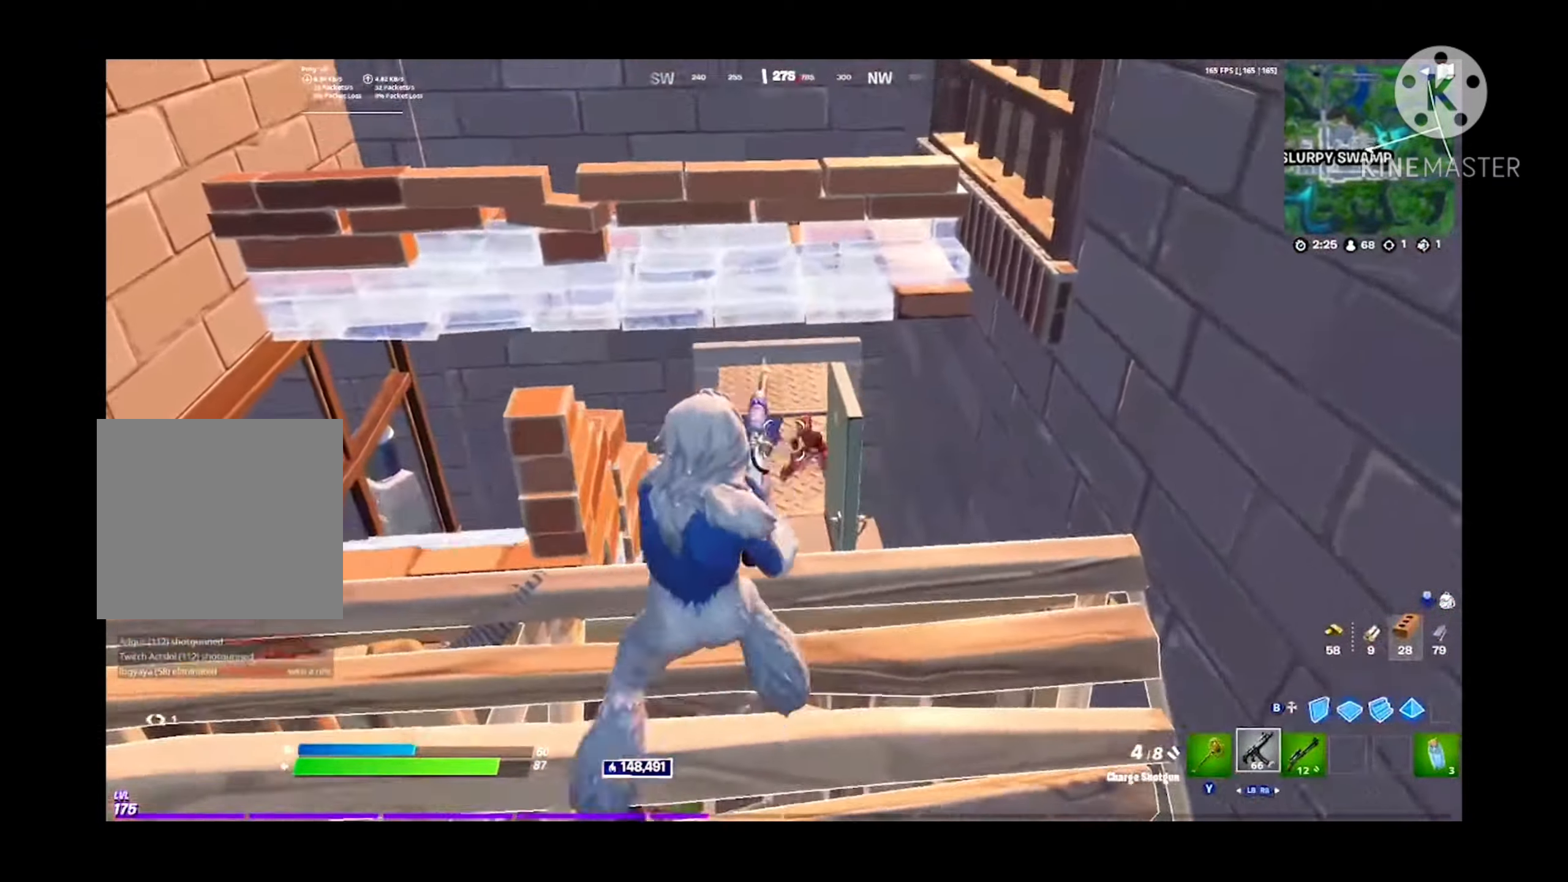
{"buttons": ["A"], "left_stick": "left", "right_stick": "center", "events": [[66, "L1", "up"], [100, "R3", "up"], [367, "left_stick", "up-left"], [434, "A", "down"], [500, "left_stick", "left"]]}
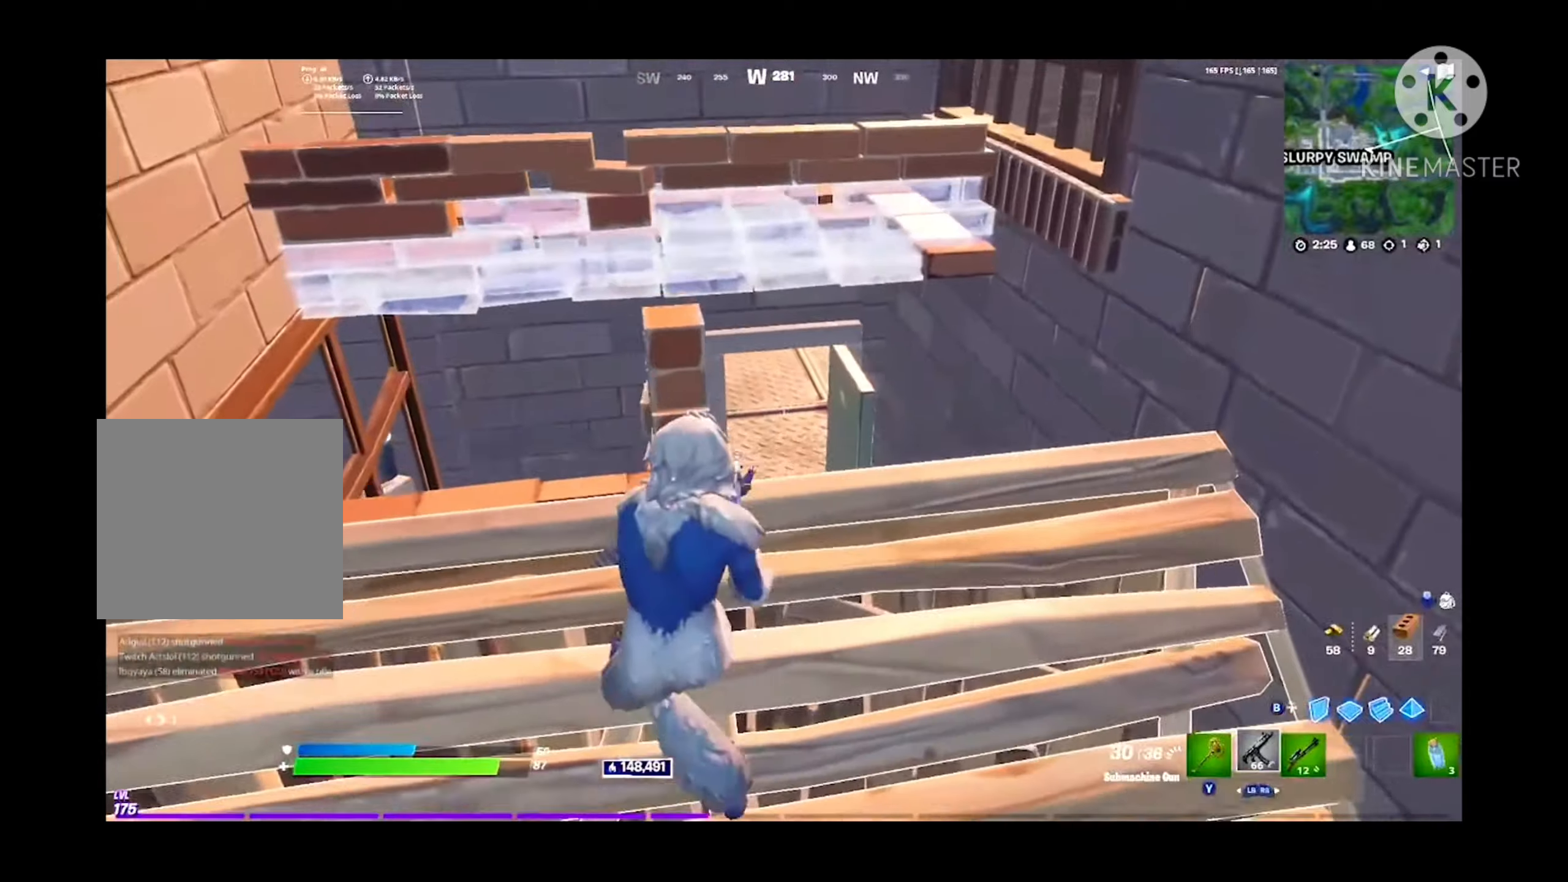
{"buttons": ["L2"], "left_stick": "up-right", "right_stick": "center", "events": [[67, "A", "up"], [67, "R1", "down"], [67, "R3", "down"], [67, "left_stick", "down-left"], [167, "R1", "up"], [200, "R3", "up"], [234, "left_stick", "right"], [300, "left_stick", "up-right"], [334, "L2", "down"]]}
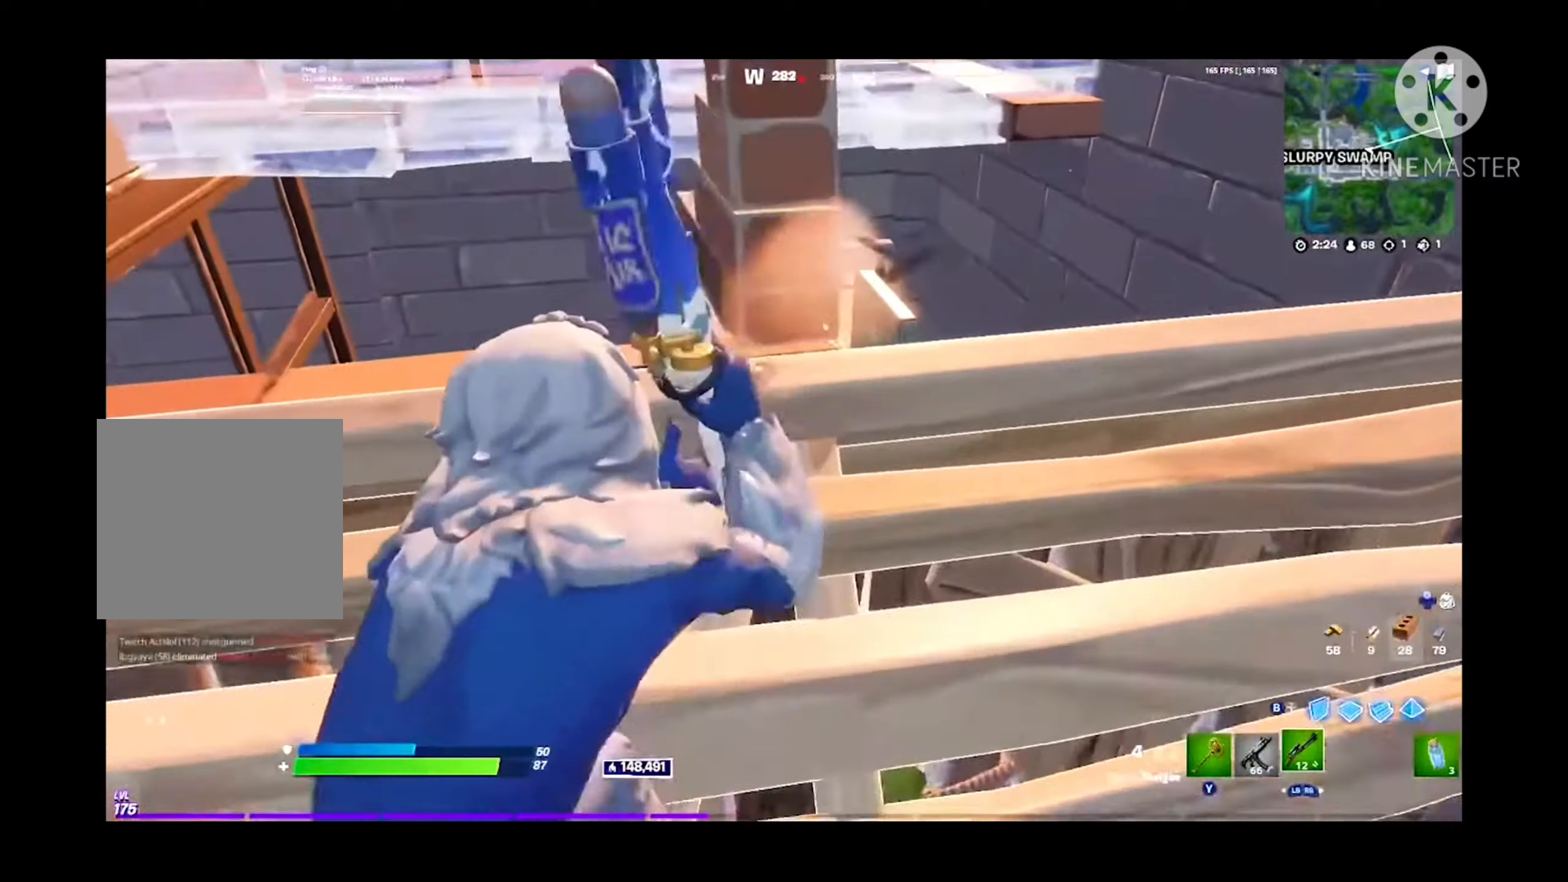
{"buttons": ["R2"], "left_stick": "right", "right_stick": "center", "events": [[67, "R2", "down"], [67, "left_stick", "center"], [100, "right_stick", "up"], [167, "A", "down"], [167, "left_stick", "right"], [234, "right_stick", "center"], [300, "left_stick", "up"], [300, "right_stick", "up-left"], [334, "A", "up"], [367, "L2", "up"], [367, "right_stick", "left"], [400, "left_stick", "right"], [500, "right_stick", "center"]]}
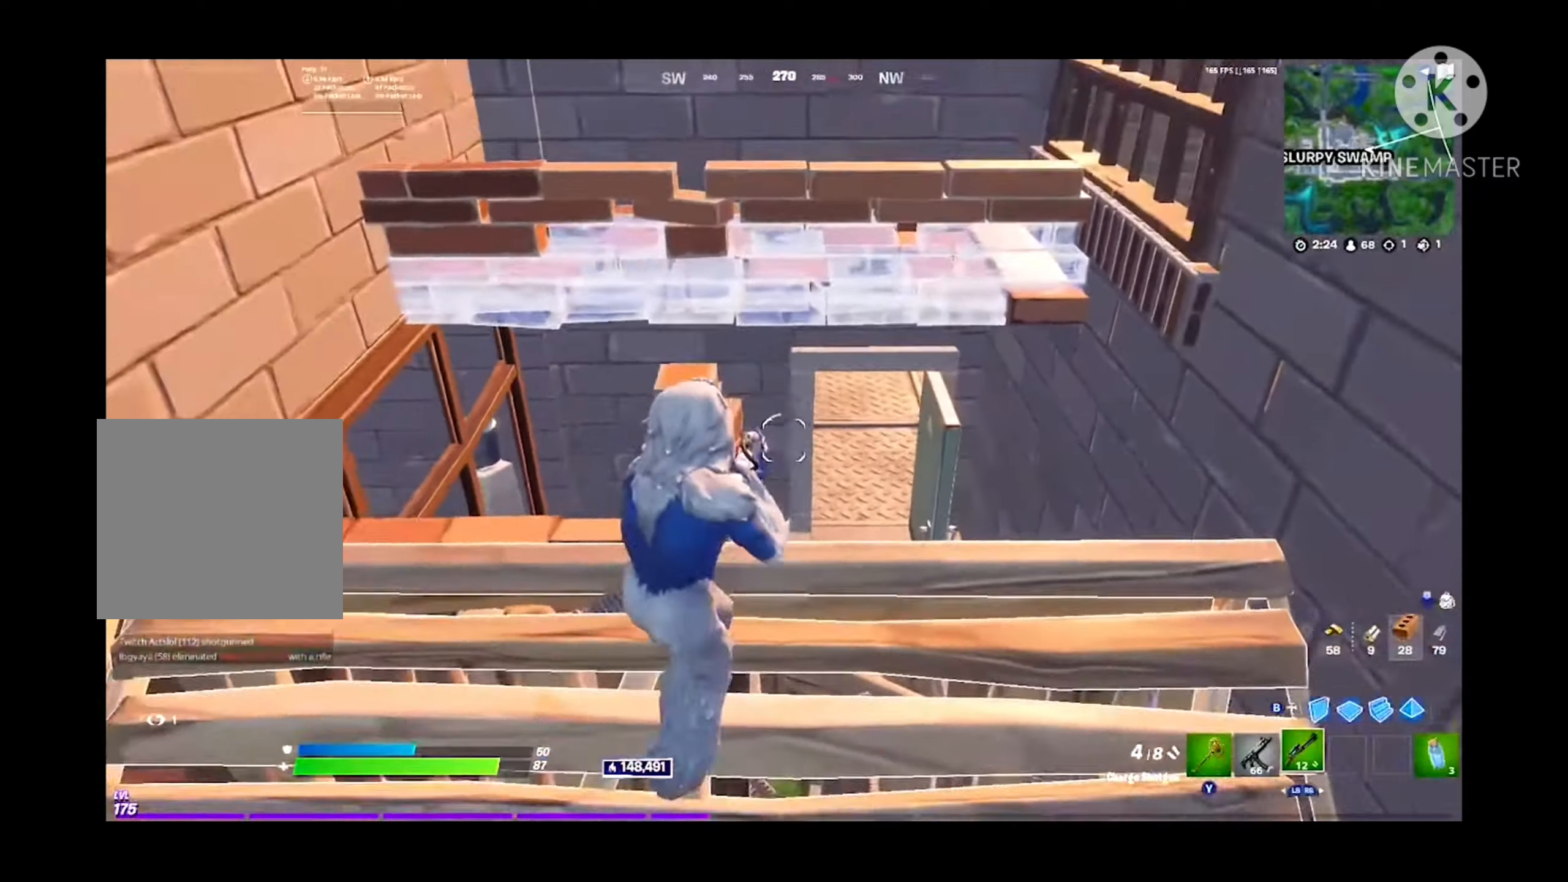
{"buttons": ["L2", "R2"], "left_stick": "up-right", "right_stick": "center", "events": [[34, "left_stick", "center"], [67, "R3", "down"], [100, "left_stick", "right"], [200, "L2", "down"], [200, "left_stick", "up-right"], [234, "R3", "up"], [367, "left_stick", "center"], [467, "left_stick", "up-right"]]}
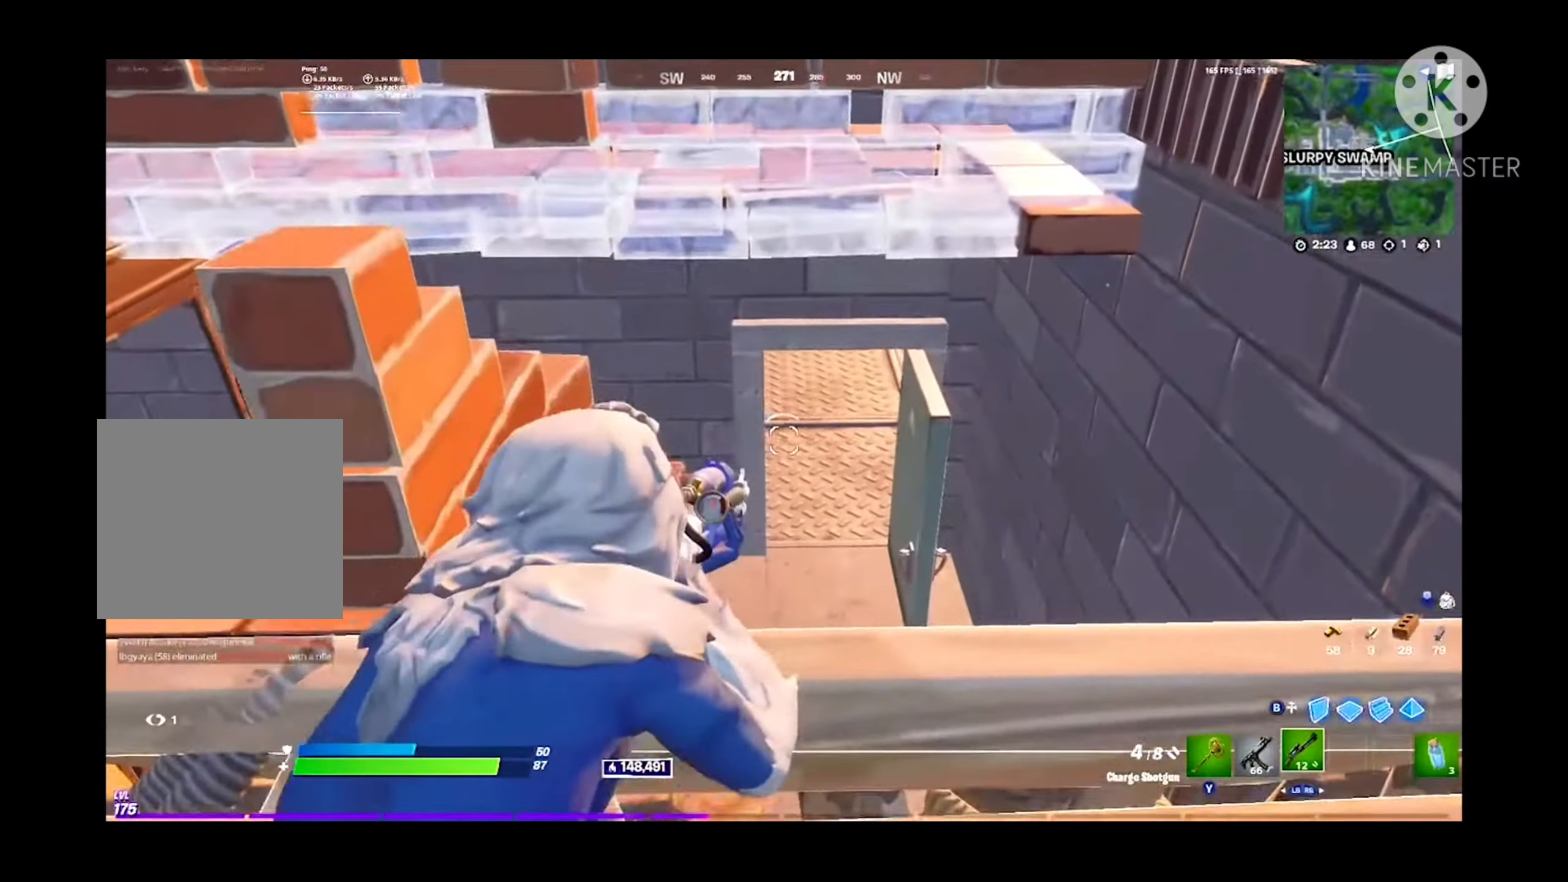
{"buttons": ["L2", "R2"], "left_stick": "center", "right_stick": "center", "events": [[167, "left_stick", "center"], [334, "left_stick", "down"], [434, "left_stick", "center"]]}
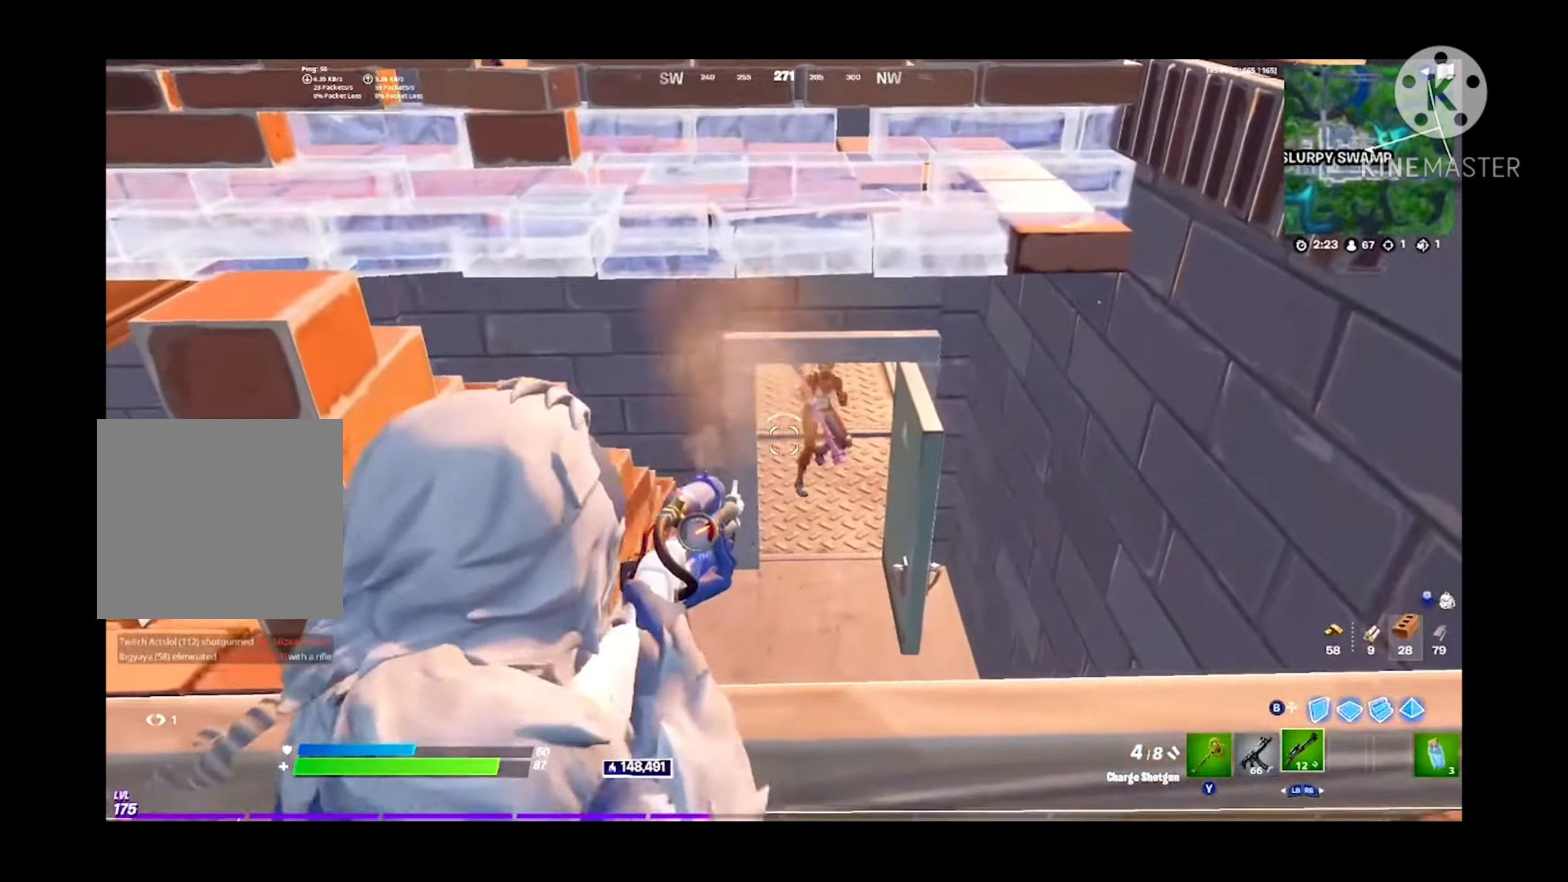
{"buttons": [], "left_stick": "center", "right_stick": "down", "events": [[34, "right_stick", "up-right"], [67, "L2", "up"], [67, "left_stick", "down-right"], [100, "R2", "up"], [134, "A", "down"], [200, "L1", "down"], [200, "left_stick", "down-left"], [200, "right_stick", "center"], [300, "L1", "up"], [300, "R3", "down"], [334, "A", "up"], [434, "R3", "up"], [467, "left_stick", "center"], [467, "right_stick", "down"]]}
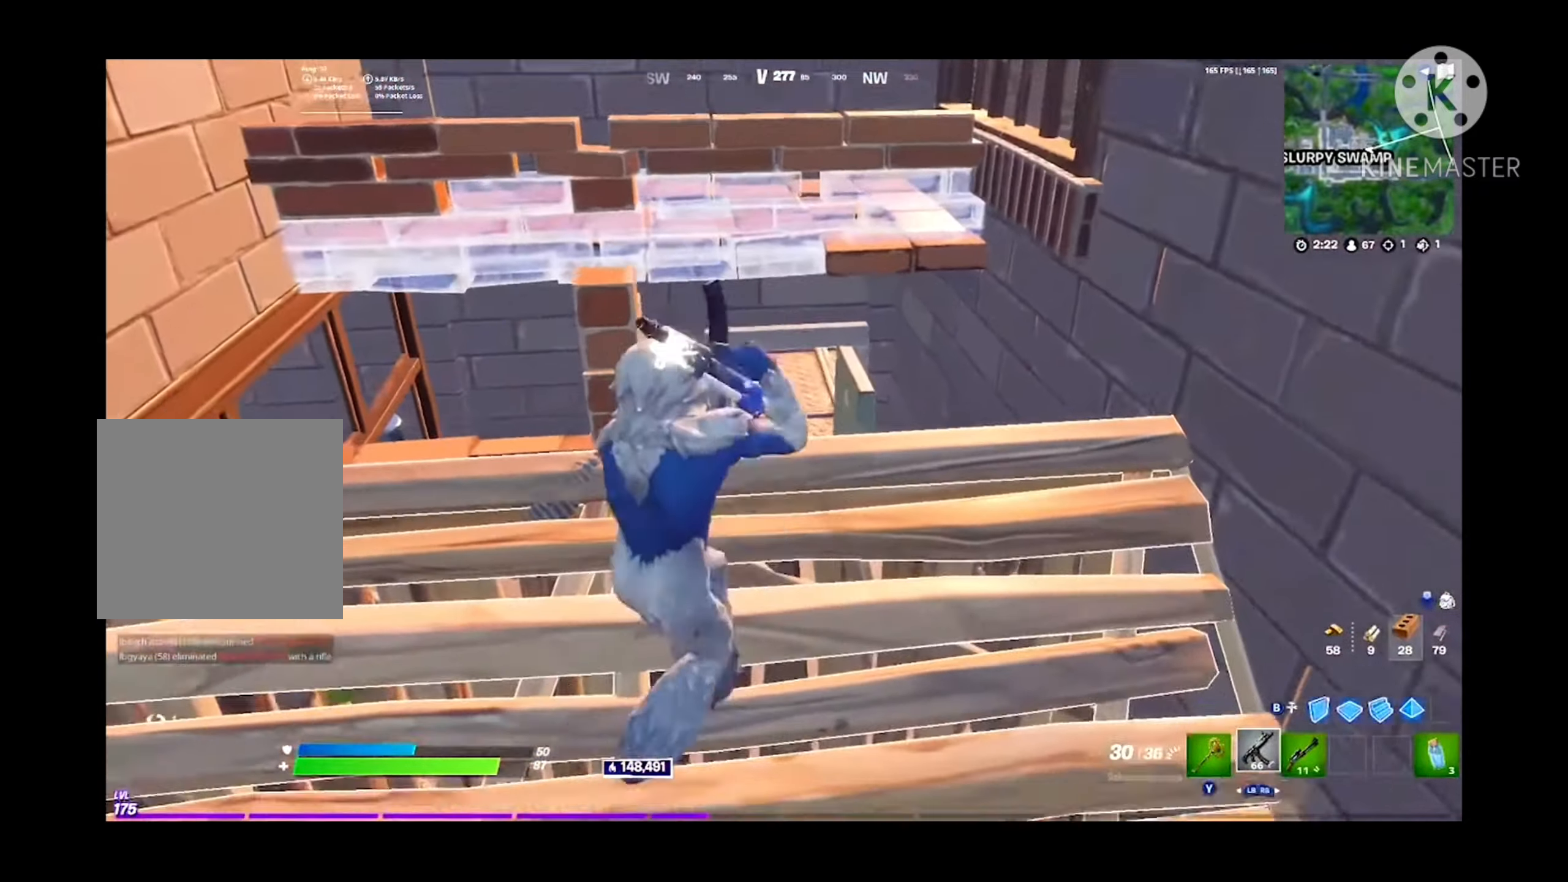
{"buttons": ["R2"], "left_stick": "center", "right_stick": "down", "events": [[67, "left_stick", "left"], [67, "right_stick", "center"], [134, "L2", "down"], [167, "R1", "down"], [167, "right_stick", "up"], [200, "left_stick", "center"], [234, "L2", "up"], [234, "R1", "up"], [234, "right_stick", "center"], [267, "left_stick", "down"], [367, "R2", "down"], [367, "left_stick", "center"], [500, "right_stick", "down"]]}
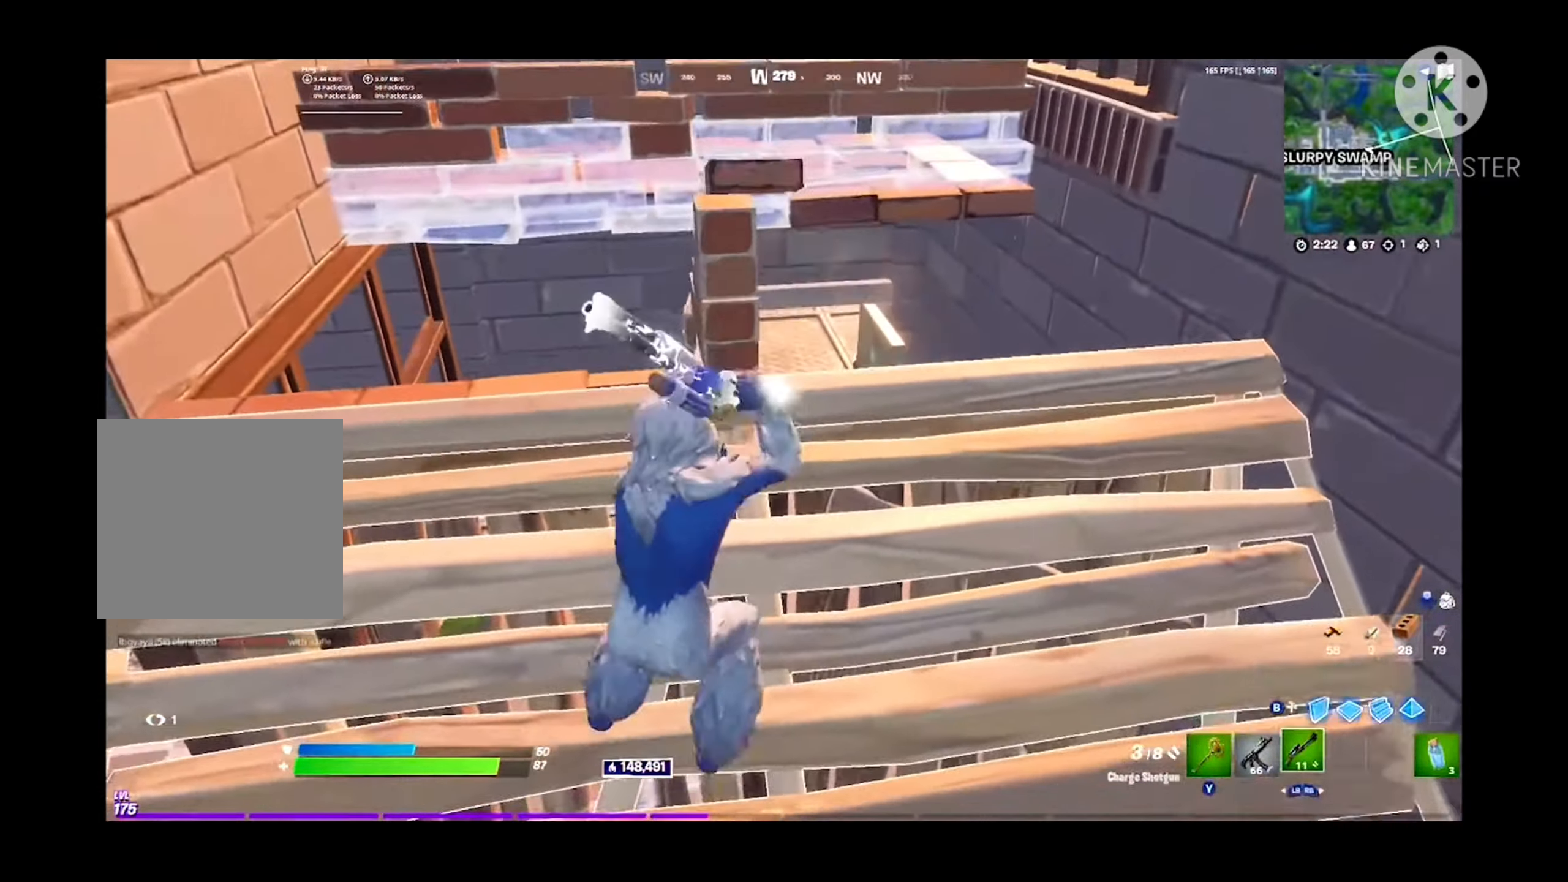
{"buttons": ["L2", "R2"], "left_stick": "up", "right_stick": "center", "events": [[67, "right_stick", "center"], [100, "L2", "down"], [100, "left_stick", "up"], [234, "left_stick", "center"], [300, "right_stick", "up"], [400, "right_stick", "center"], [434, "left_stick", "up"]]}
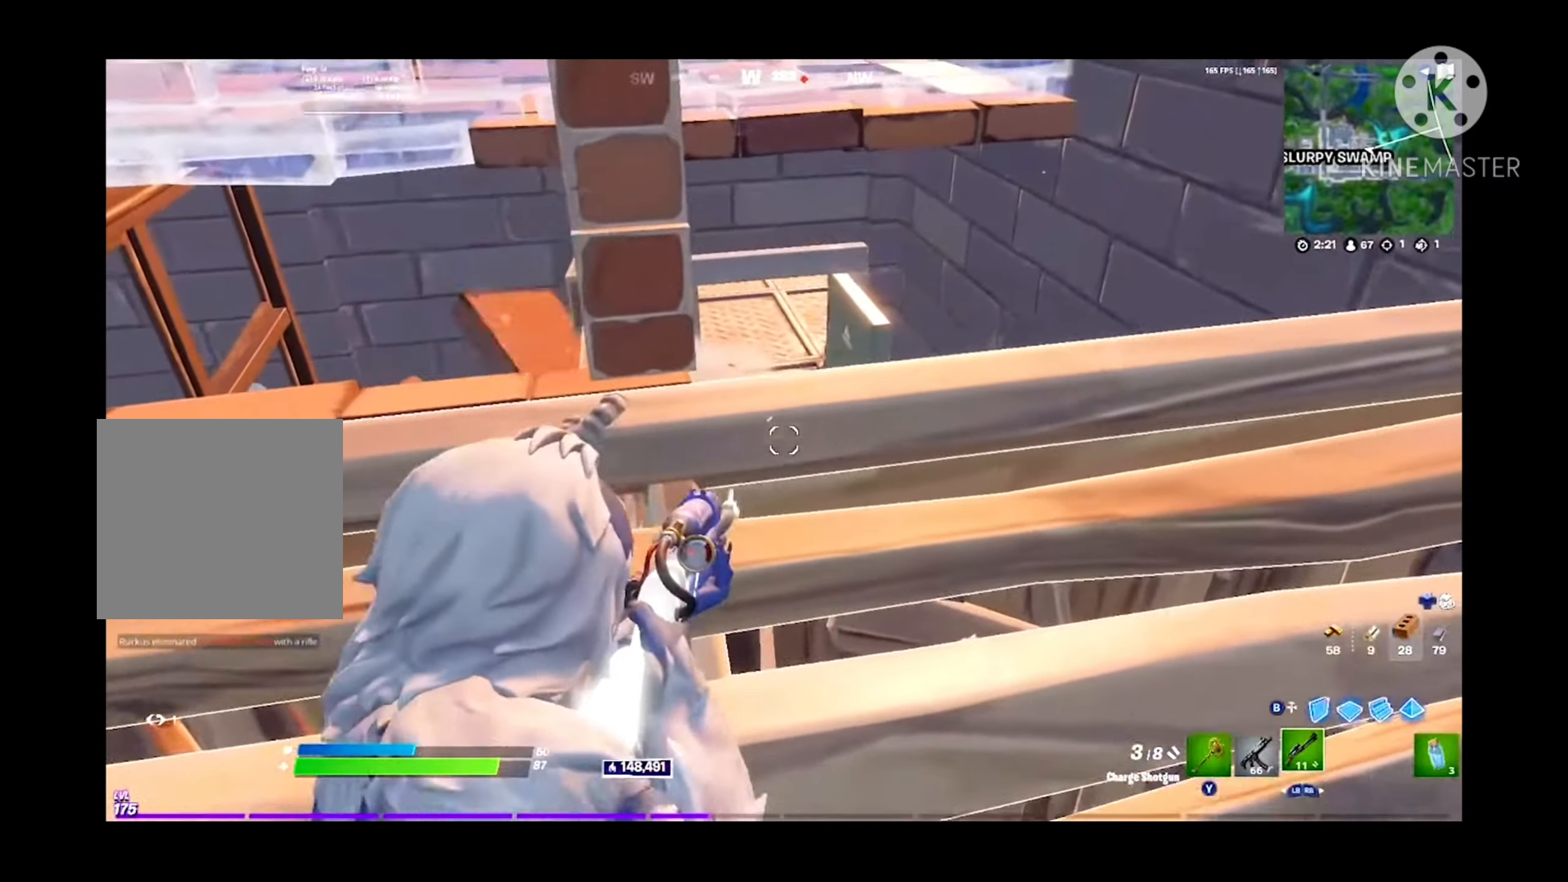
{"buttons": ["L2", "R2"], "left_stick": "down", "right_stick": "center", "events": [[34, "right_stick", "right"], [100, "left_stick", "center"], [167, "left_stick", "up"], [234, "right_stick", "center"], [300, "A", "down"], [334, "left_stick", "down"], [434, "A", "up"]]}
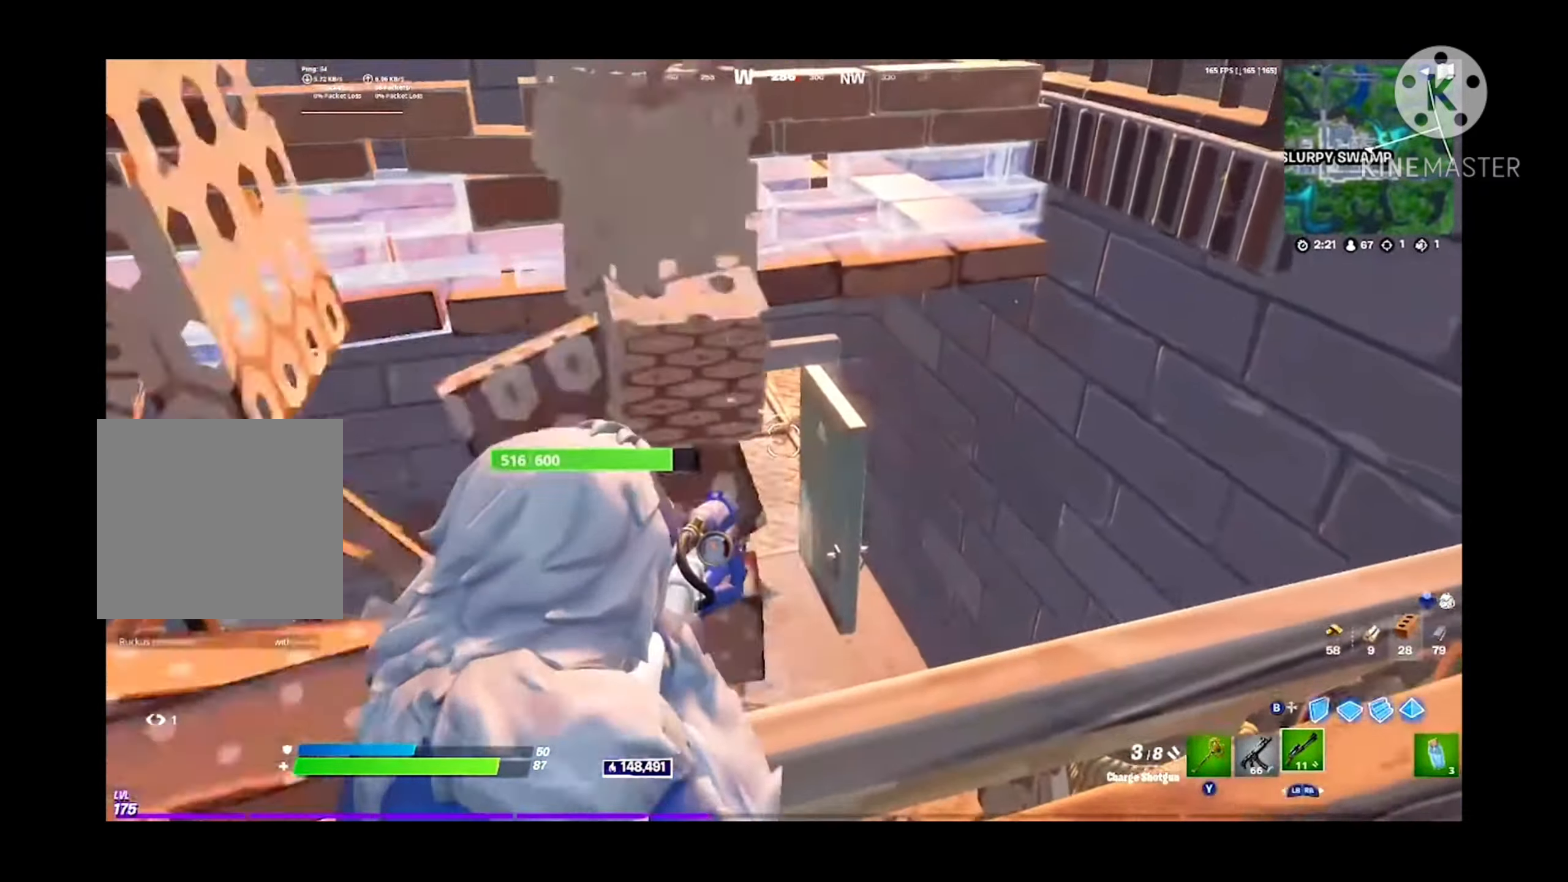
{"buttons": ["L2", "R2"], "left_stick": "left", "right_stick": "right", "events": [[34, "R3", "down"], [67, "left_stick", "down-left"], [134, "R3", "up"], [200, "left_stick", "up"], [267, "left_stick", "up-left"], [367, "left_stick", "left"], [400, "right_stick", "right"]]}
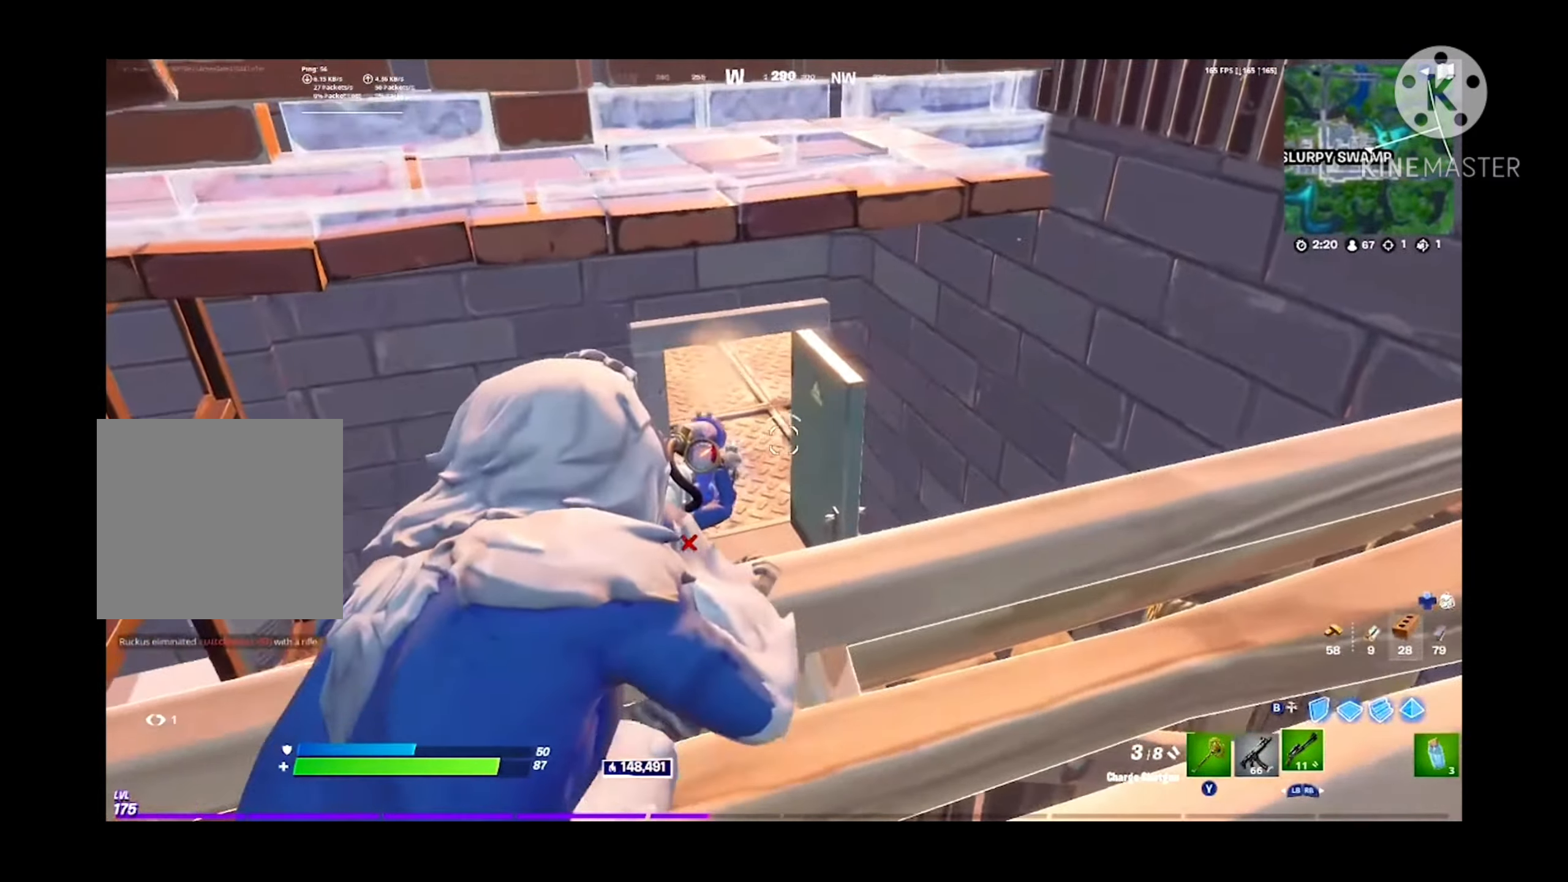
{"buttons": ["L2", "R2"], "left_stick": "left", "right_stick": "up-right", "events": [[500, "right_stick", "up-right"]]}
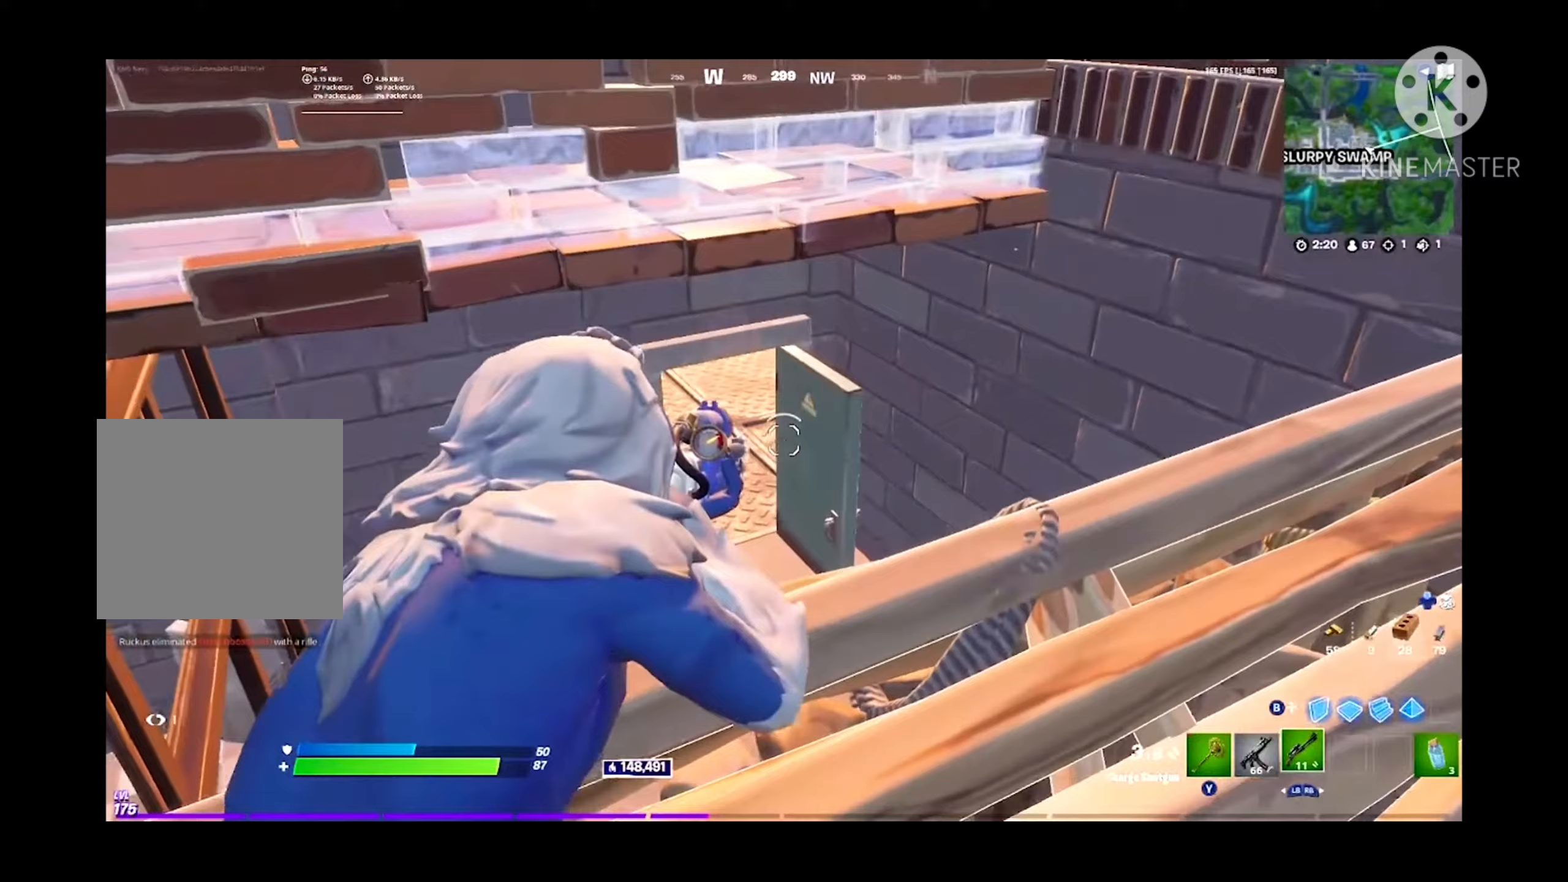
{"buttons": ["B"], "left_stick": "down-right", "right_stick": "center", "events": [[200, "right_stick", "center"], [233, "left_stick", "center"], [367, "left_stick", "down"], [367, "right_stick", "down-left"], [400, "L2", "up"], [400, "R2", "up"], [433, "left_stick", "down-right"], [500, "B", "down"], [500, "right_stick", "center"]]}
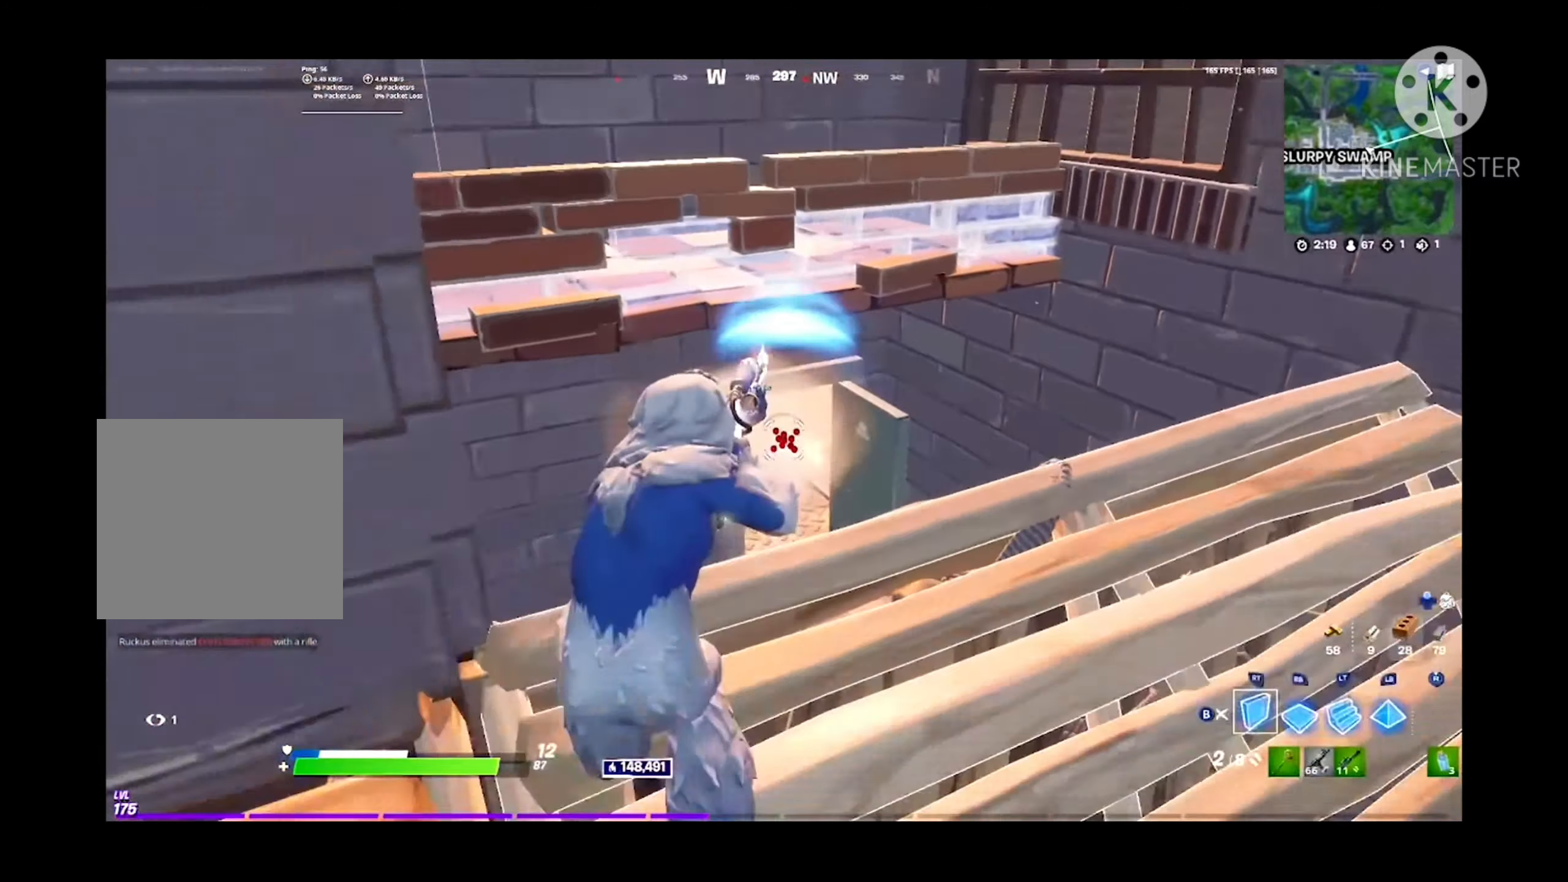
{"buttons": [], "left_stick": "right", "right_stick": "down-left", "events": [[67, "left_stick", "right"], [100, "R1", "down"], [133, "B", "up"], [200, "B", "down"], [233, "R1", "up"], [333, "B", "up"], [500, "right_stick", "down-left"]]}
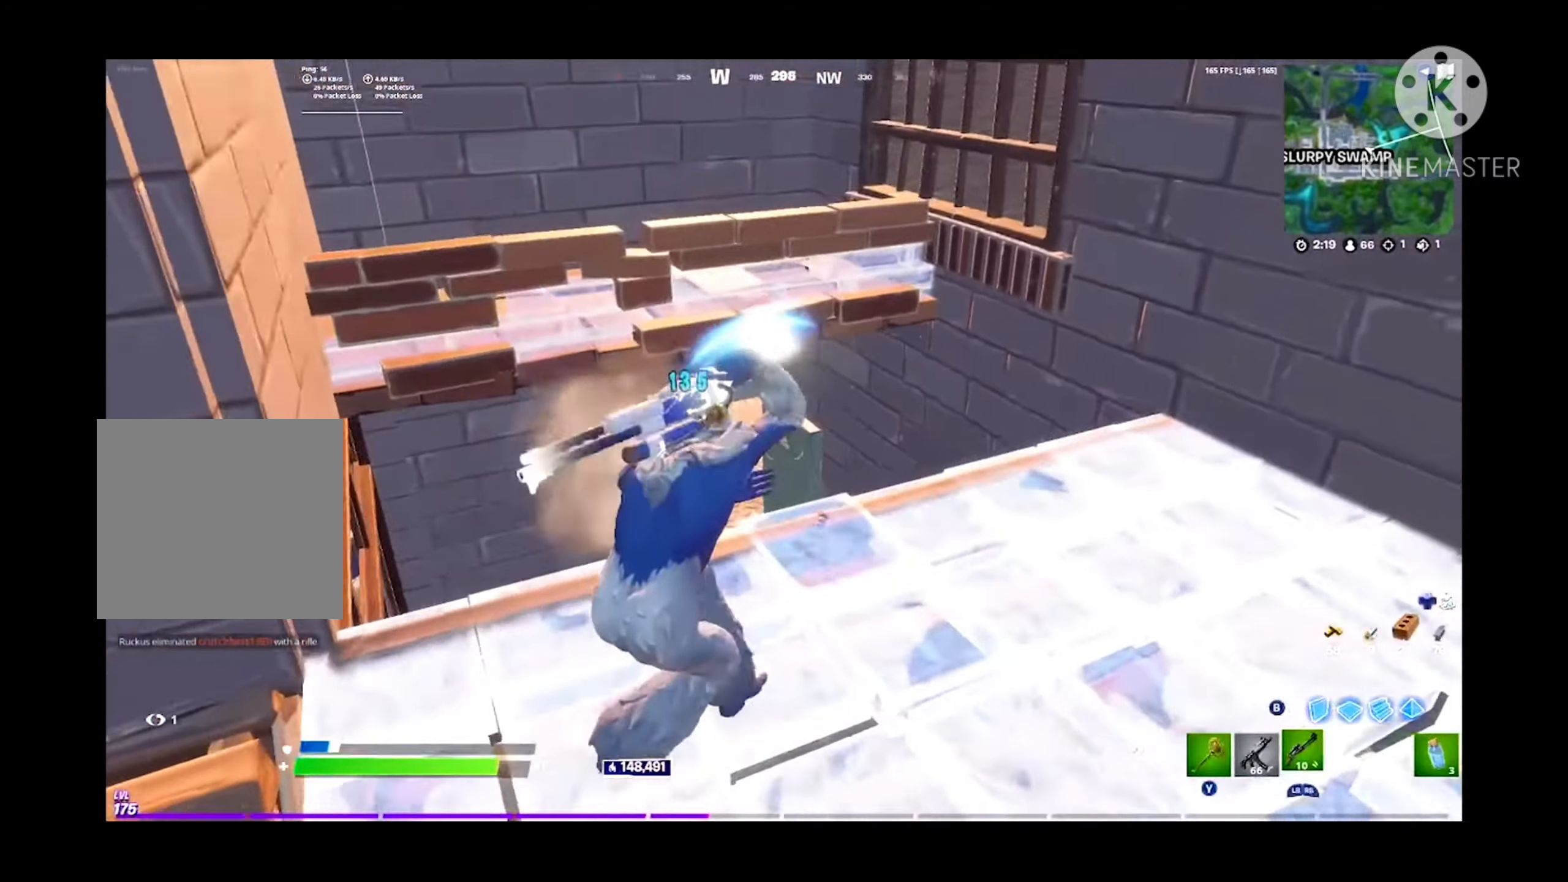
{"buttons": [], "left_stick": "up", "right_stick": "center", "events": [[67, "left_stick", "up-right"], [133, "right_stick", "center"], [233, "A", "down"], [267, "left_stick", "up"], [400, "A", "up"]]}
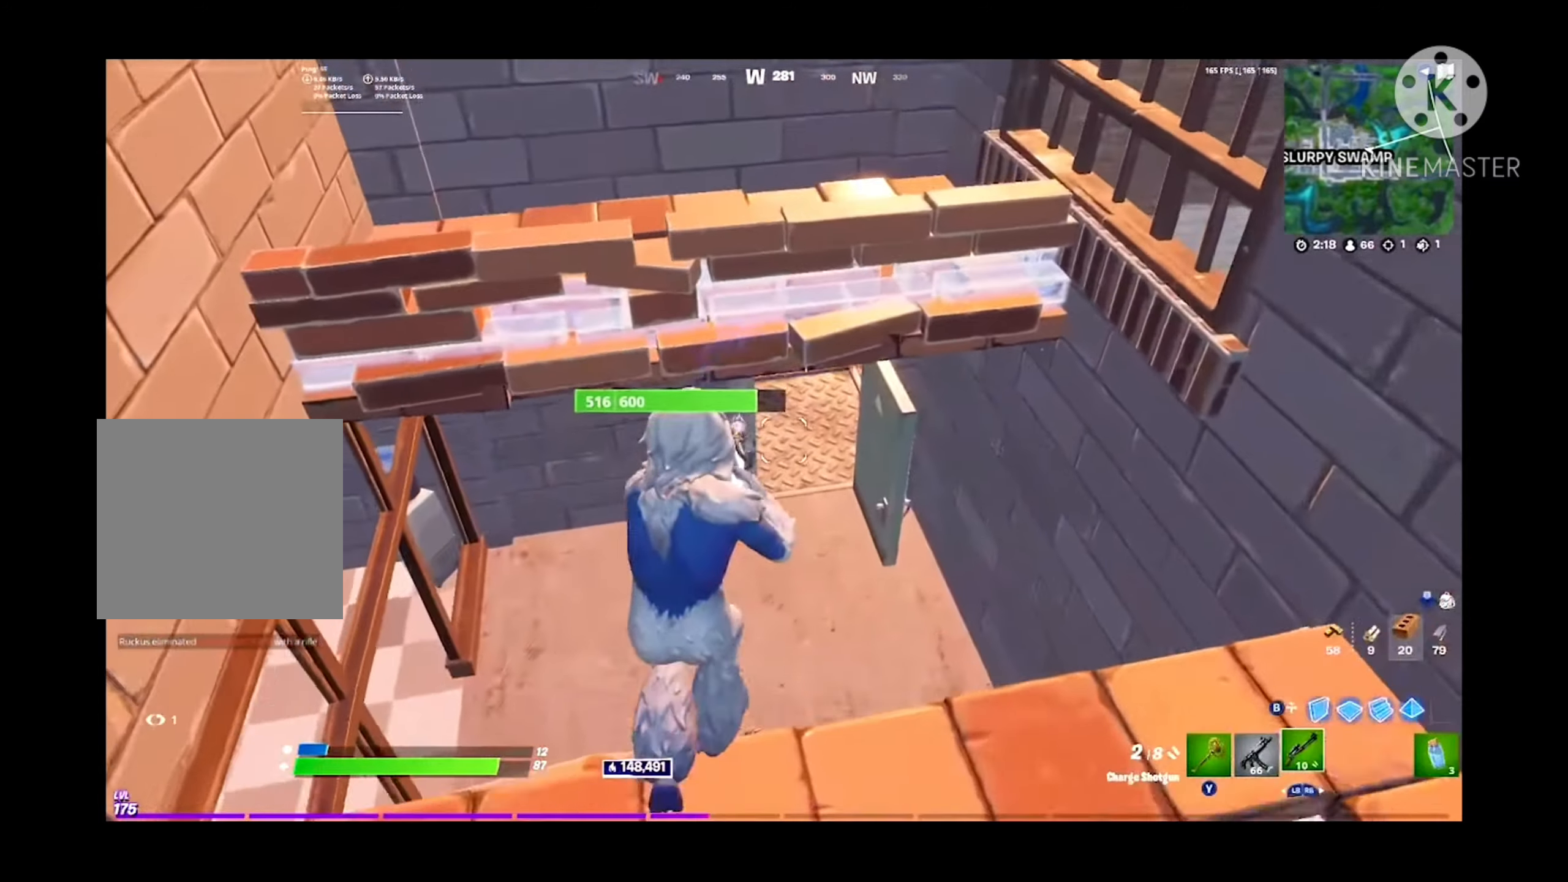
{"buttons": [], "left_stick": "up-right", "right_stick": "up", "events": [[200, "left_stick", "up-right"], [233, "right_stick", "up"]]}
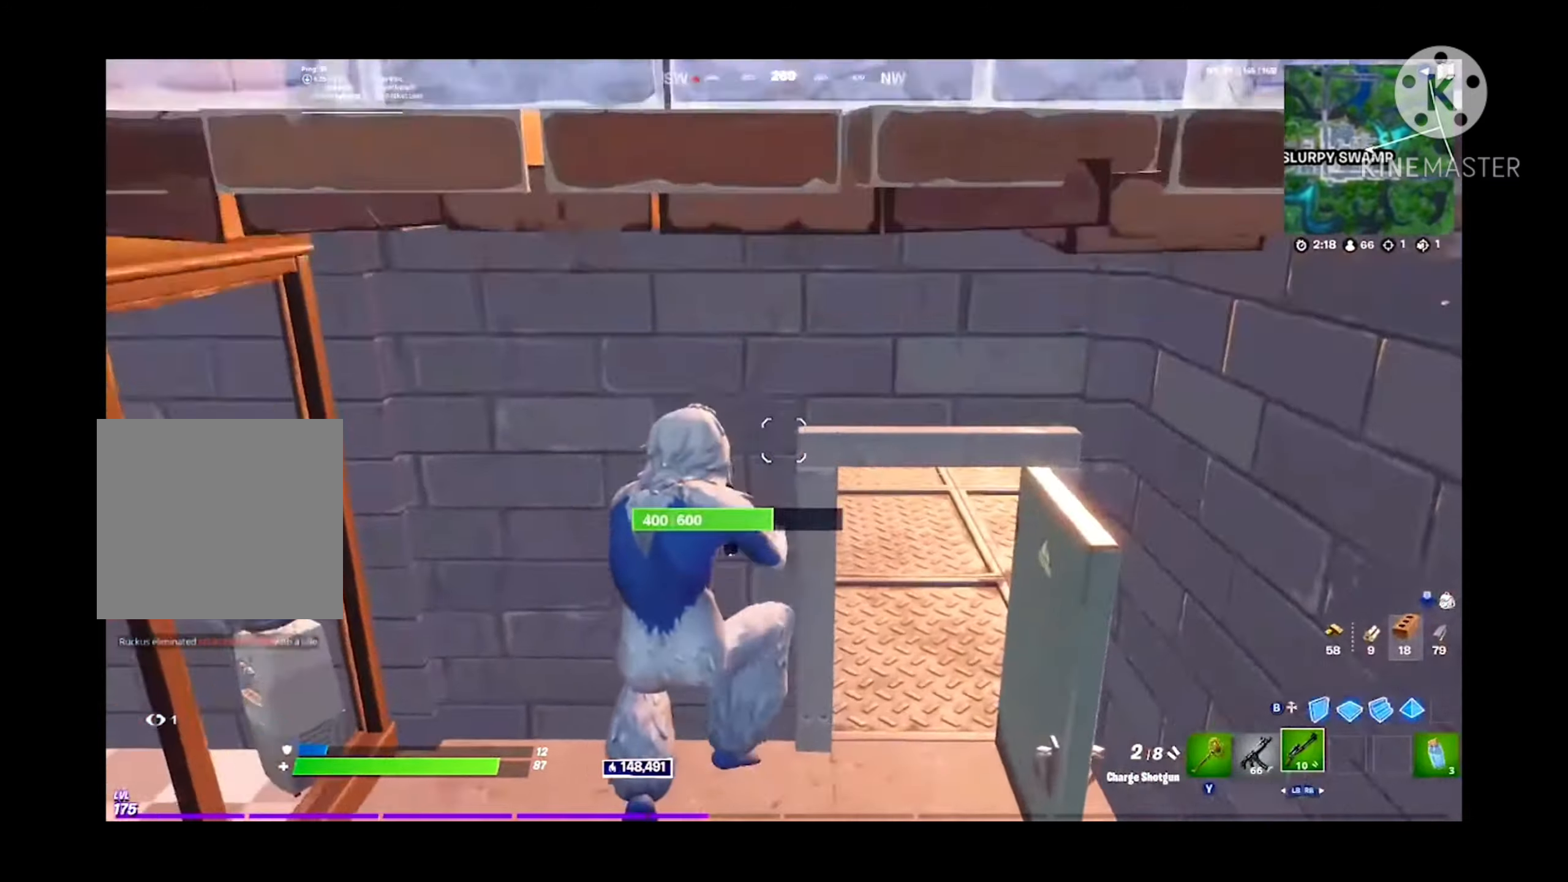
{"buttons": ["R2"], "left_stick": "right", "right_stick": "center", "events": [[33, "right_stick", "up-left"], [200, "right_stick", "left"], [233, "R2", "down"], [233, "left_stick", "right"], [367, "right_stick", "center"]]}
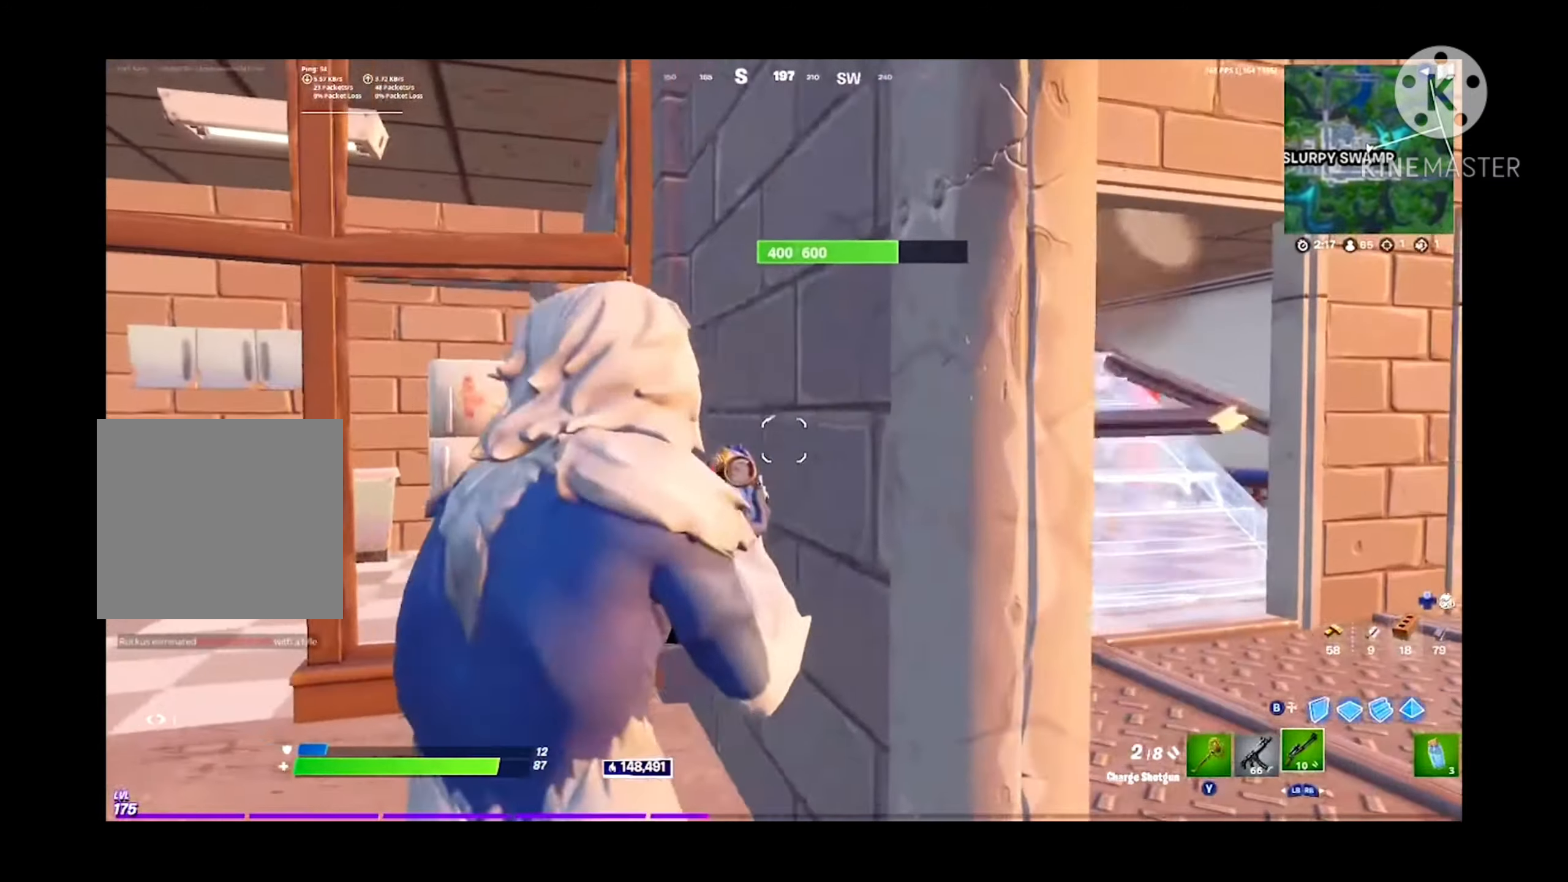
{"buttons": ["R2"], "left_stick": "up-right", "right_stick": "center", "events": [[300, "L1", "down"], [367, "left_stick", "up-right"], [400, "L1", "up"]]}
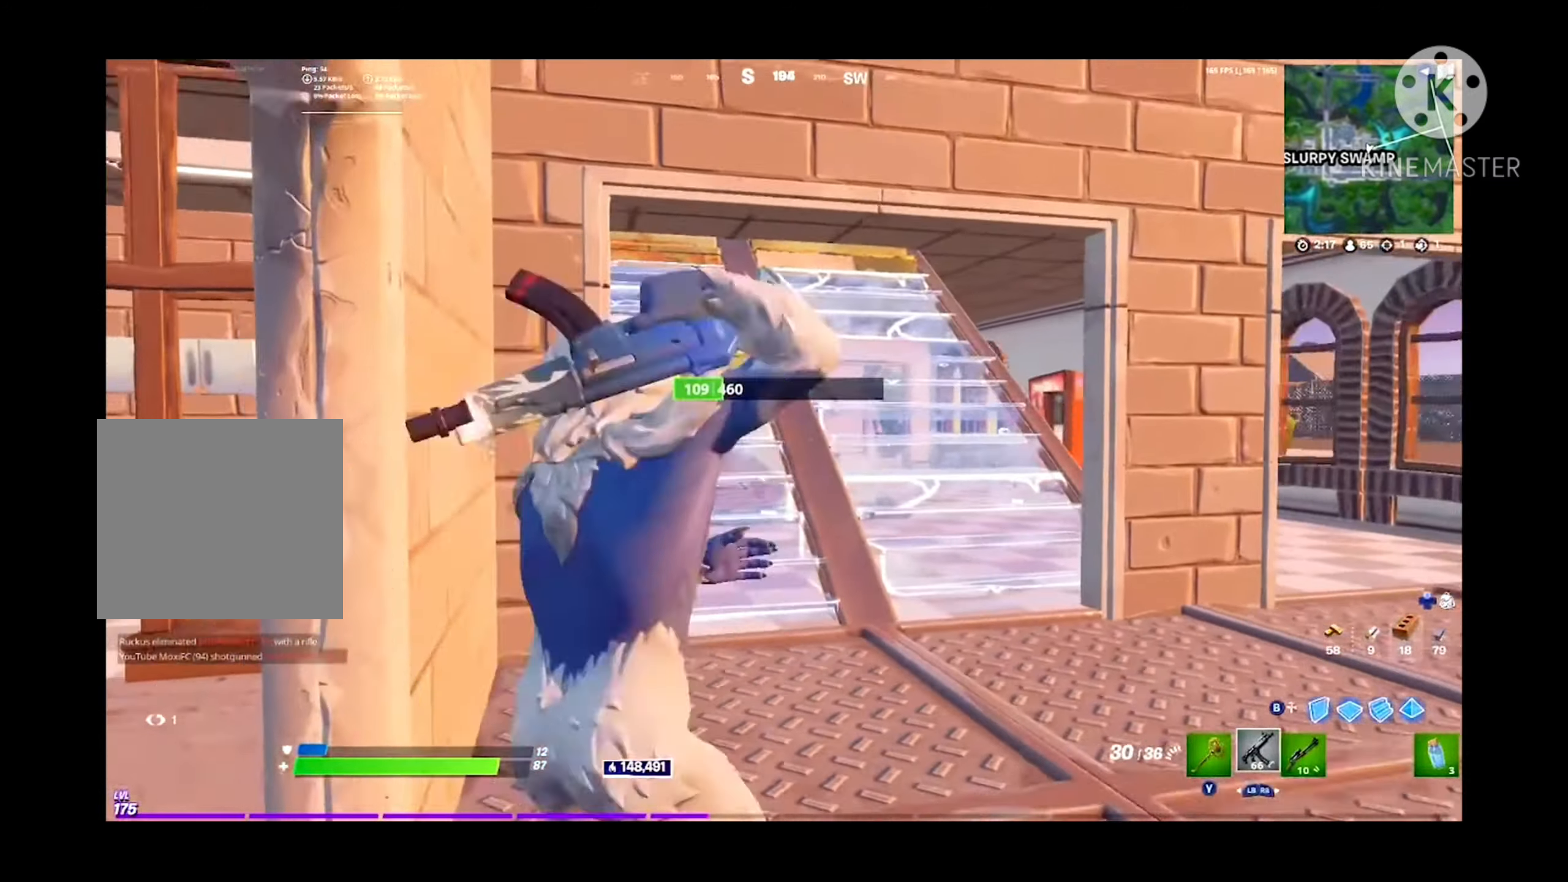
{"buttons": ["R2"], "left_stick": "up-right", "right_stick": "center", "events": [[333, "right_stick", "left"], [400, "right_stick", "center"]]}
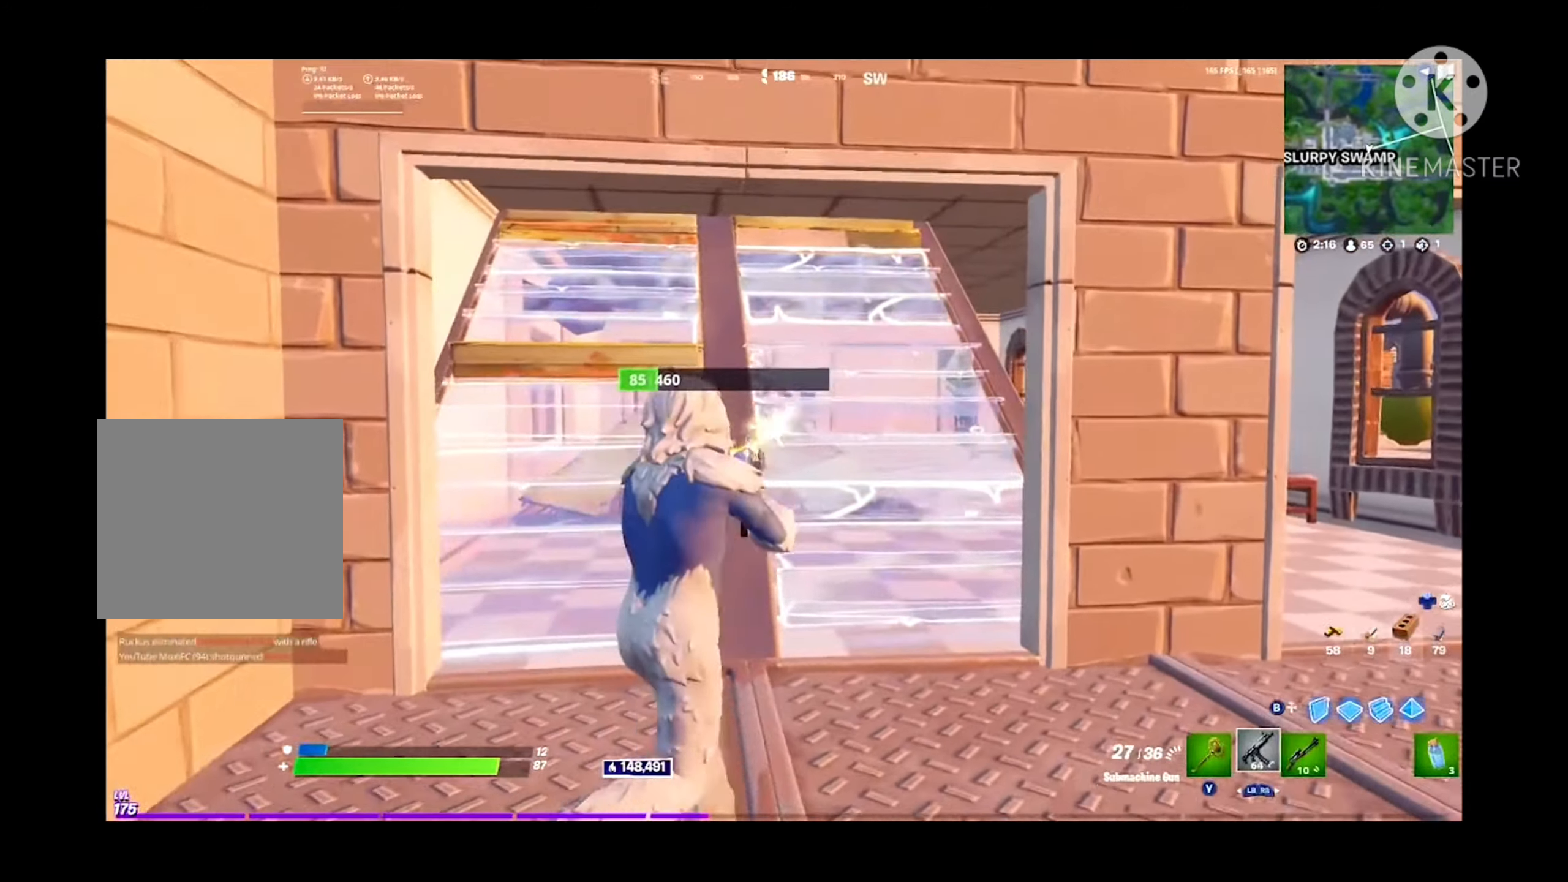
{"buttons": ["R2"], "left_stick": "up-right", "right_stick": "center", "events": []}
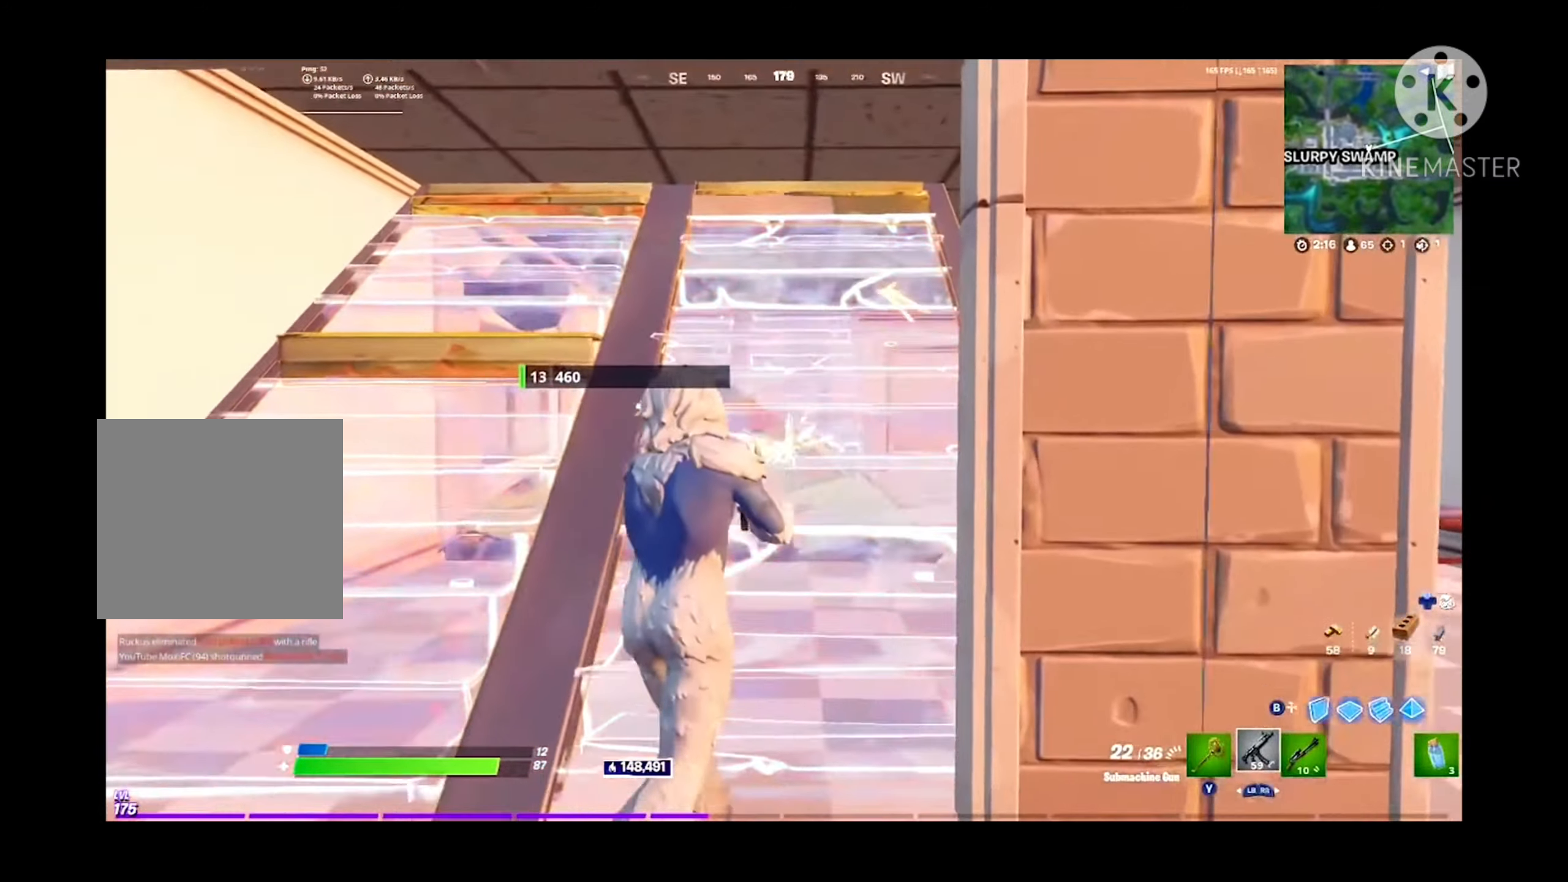
{"buttons": ["R2"], "left_stick": "up-right", "right_stick": "center", "events": []}
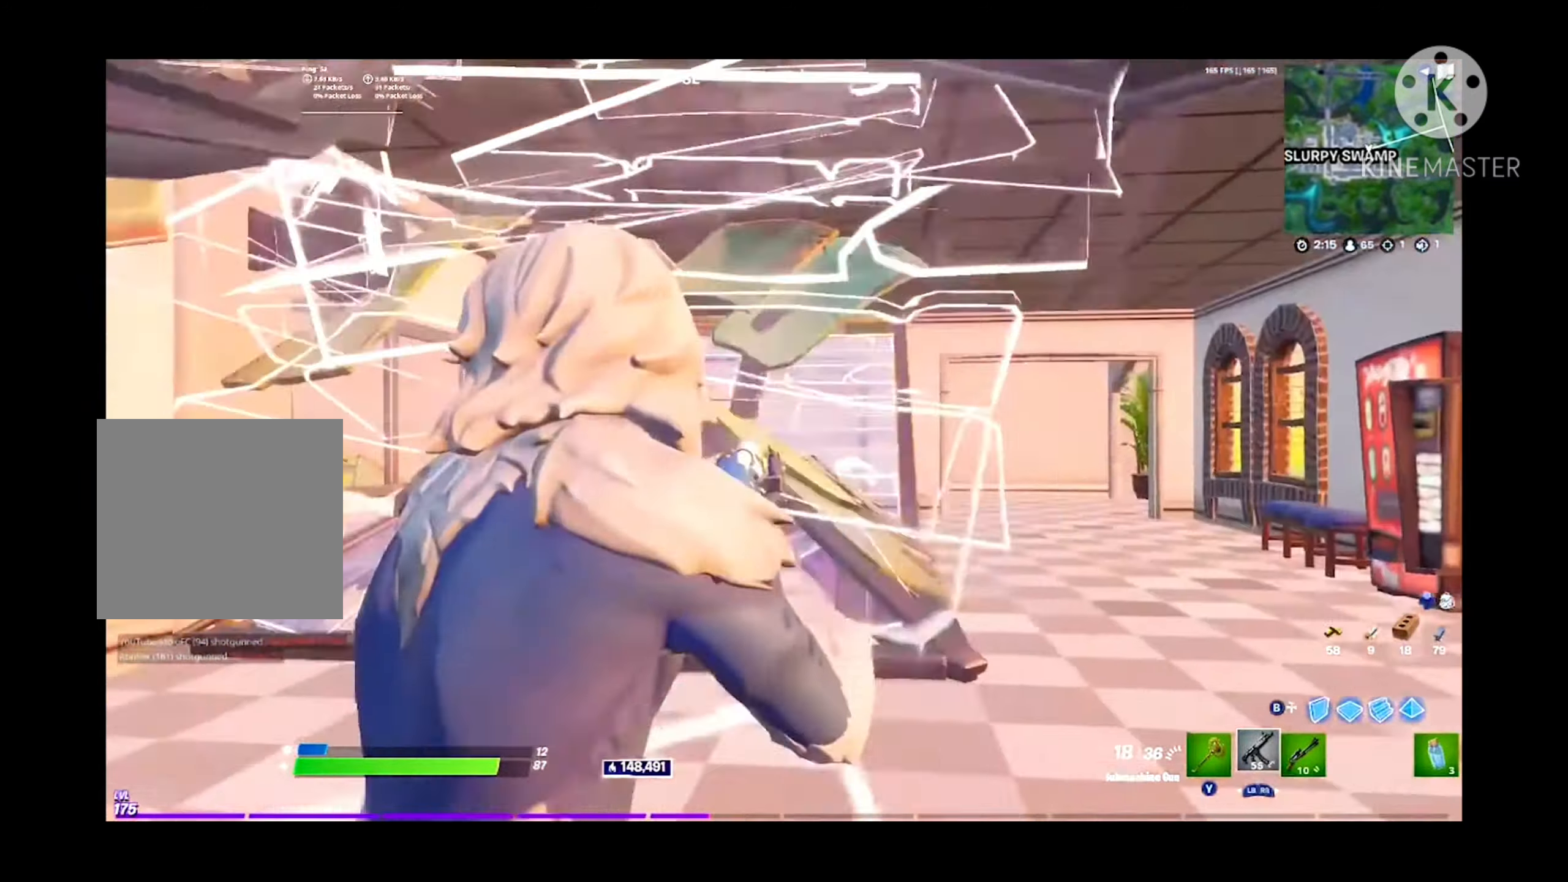
{"buttons": ["L2", "R2"], "left_stick": "up-right", "right_stick": "up", "events": [[233, "L2", "down"], [467, "right_stick", "up"]]}
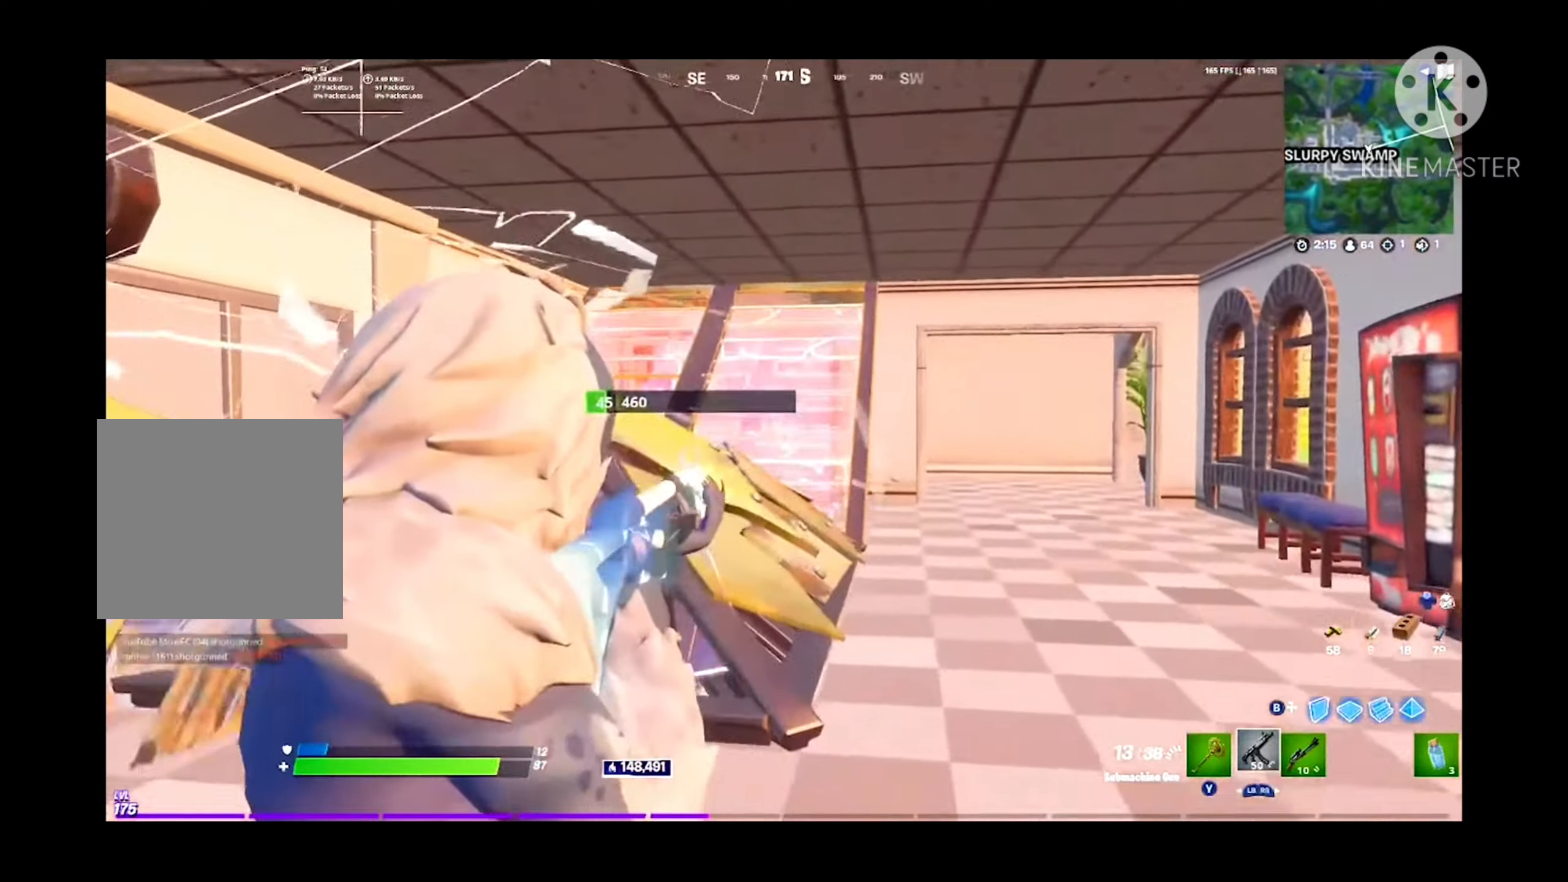
{"buttons": ["L2", "R2"], "left_stick": "up-right", "right_stick": "right", "events": [[100, "right_stick", "left"], [300, "right_stick", "center"], [433, "right_stick", "right"]]}
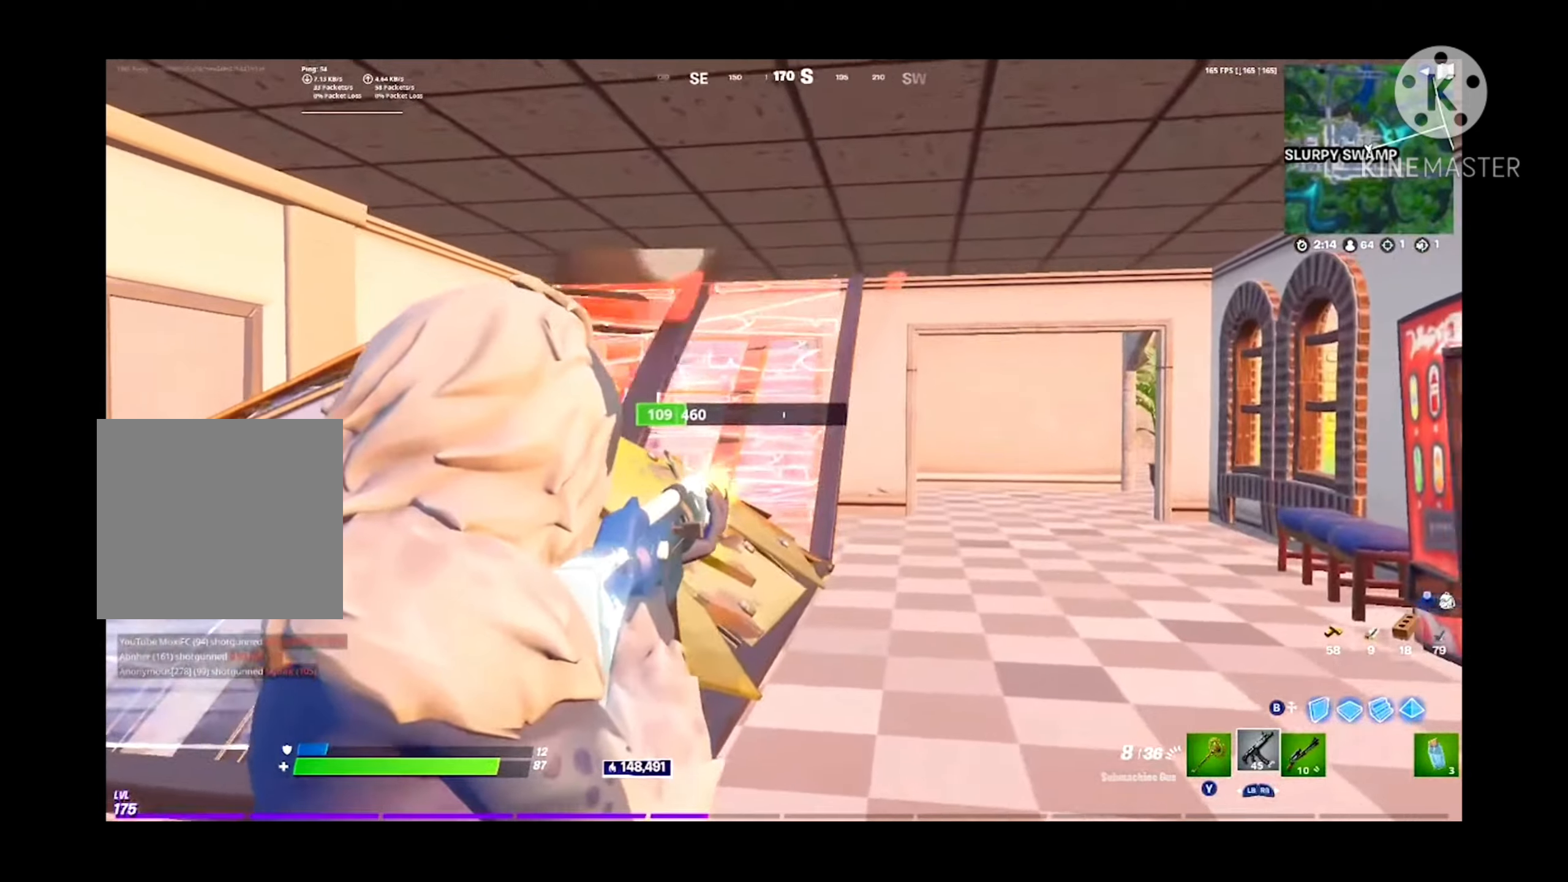
{"buttons": ["R2"], "left_stick": "up", "right_stick": "center", "events": [[66, "left_stick", "up-left"], [66, "right_stick", "center"], [233, "L2", "up"], [300, "left_stick", "up"]]}
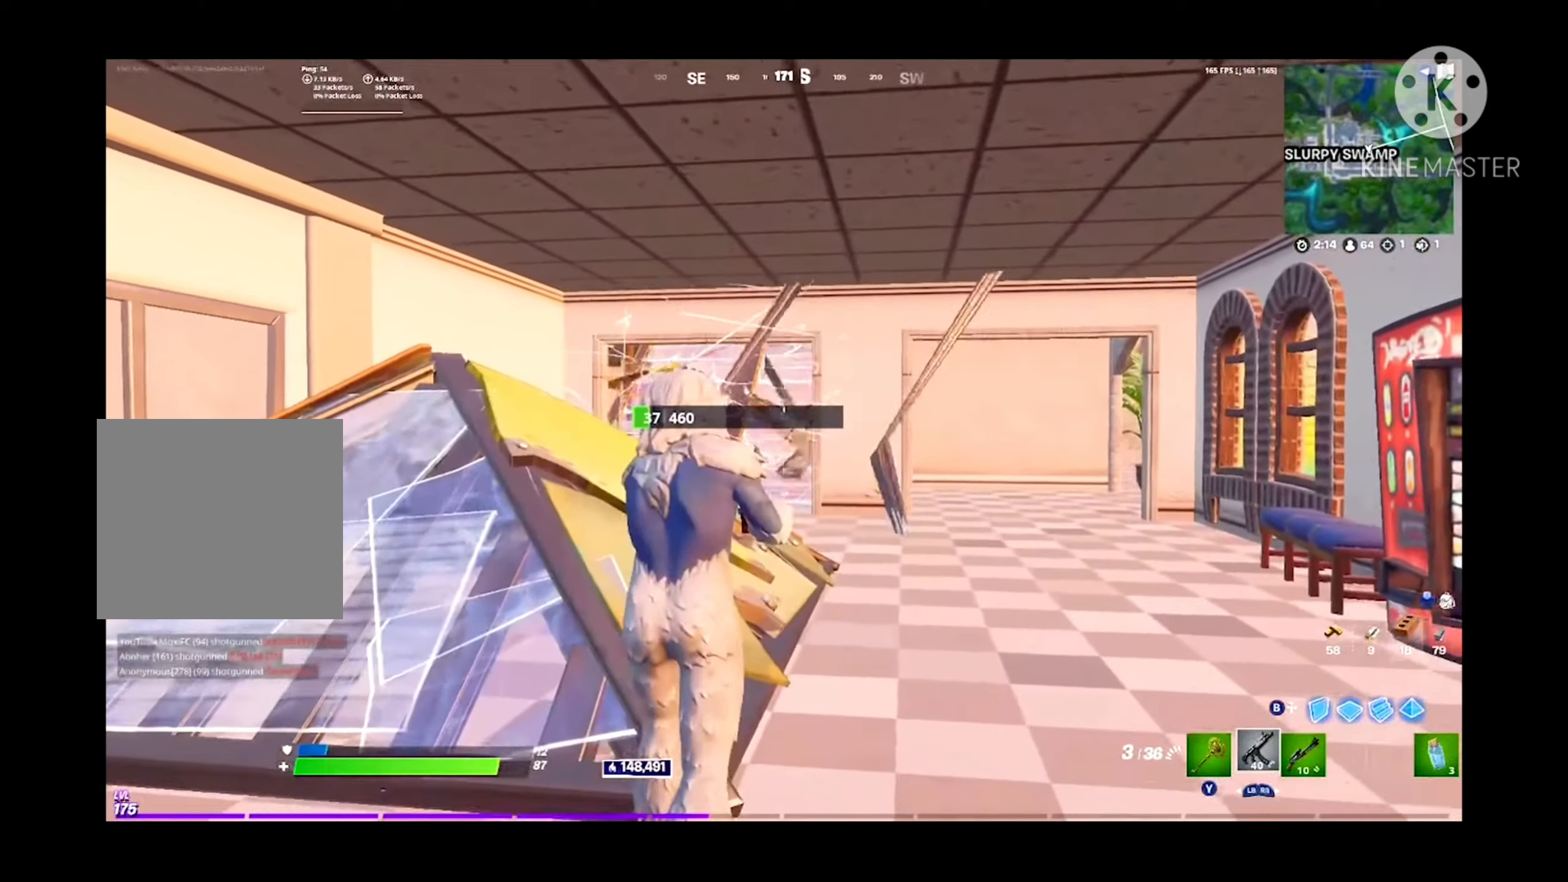
{"buttons": [], "left_stick": "up-left", "right_stick": "down-left", "events": [[166, "X", "down"], [200, "left_stick", "up-left"], [233, "R2", "up"], [266, "X", "up"], [333, "X", "down"], [400, "X", "up"], [500, "right_stick", "down-left"]]}